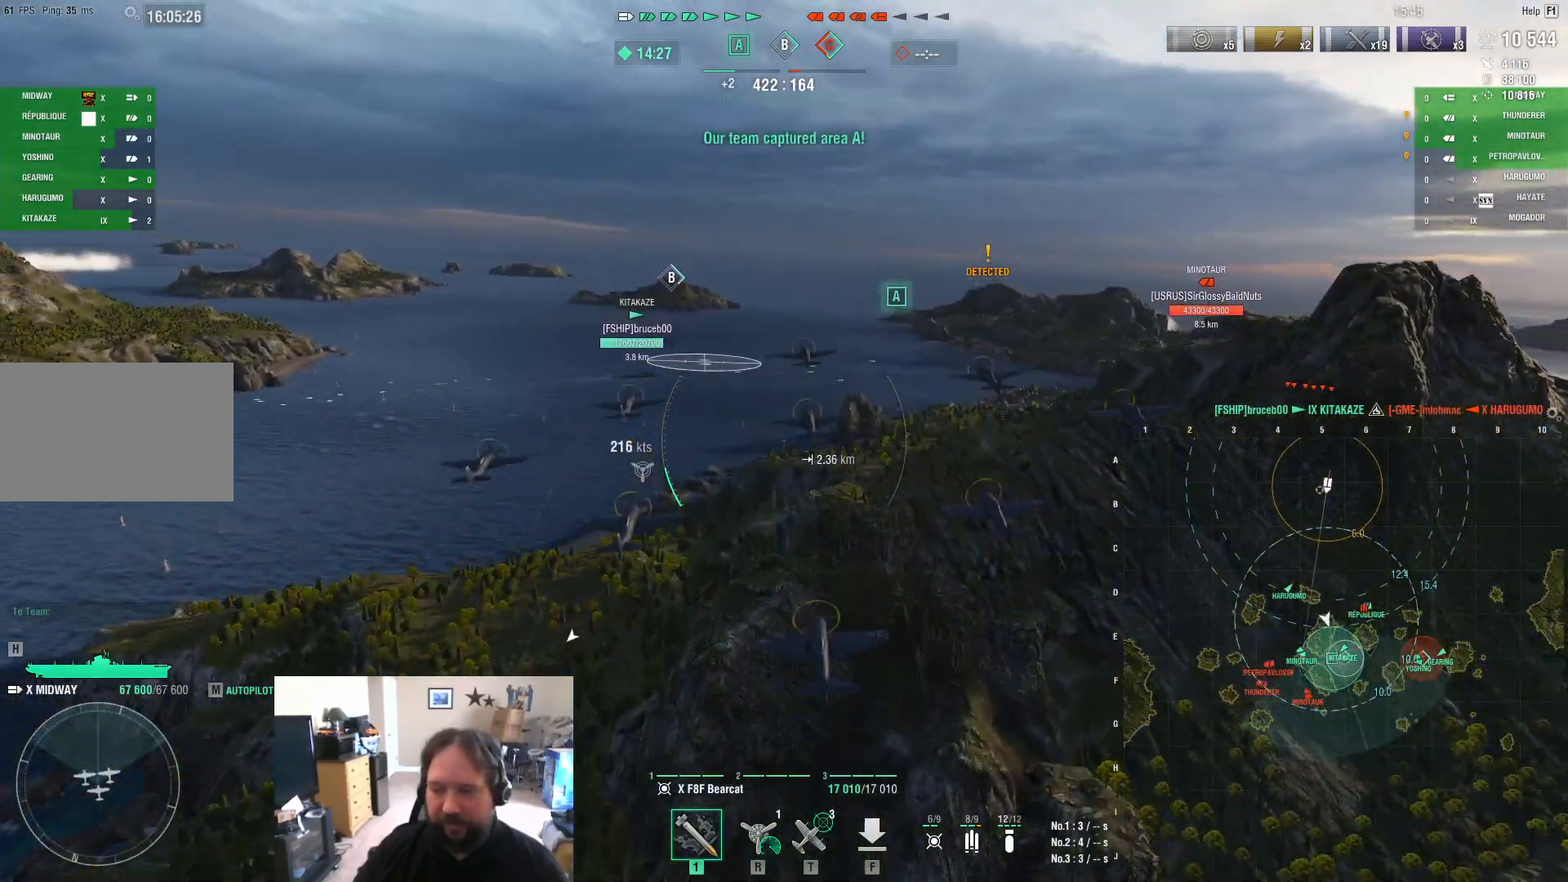
Gameplay with keyboard and mouse; each line is a JSON object with the keys and mouse buttons held at the frame after it. "events" lists presses ("down") and releases ("up") of "1", "2", "3", "4", "5", "a", "alt", "c", "caps_lock", "ctrl", "d", "e", "f", "g", "q", "r", "s", "shift", "space", "t", "tab", "v", "w", "x", "z", "mouse_left", "mouse_wheel" and "mouse_right" between this image and that frame as [ms after this image, input, new state], when the widget could be followed in between. "mouse_left", "mouse_wheel", "mouse_right" = the "left", "wheel", "right" buttons of the "mouse" list. No other keys are recorded. "wheel" means that the mouse wheel is clicked or scrolled. "mouse_move" is the direction in which the mouse moves at that frame (one of eight, or "still"), when it could be read.
{"keys": ["a", "w"], "mouse": [], "mouse_move": "still", "events": []}
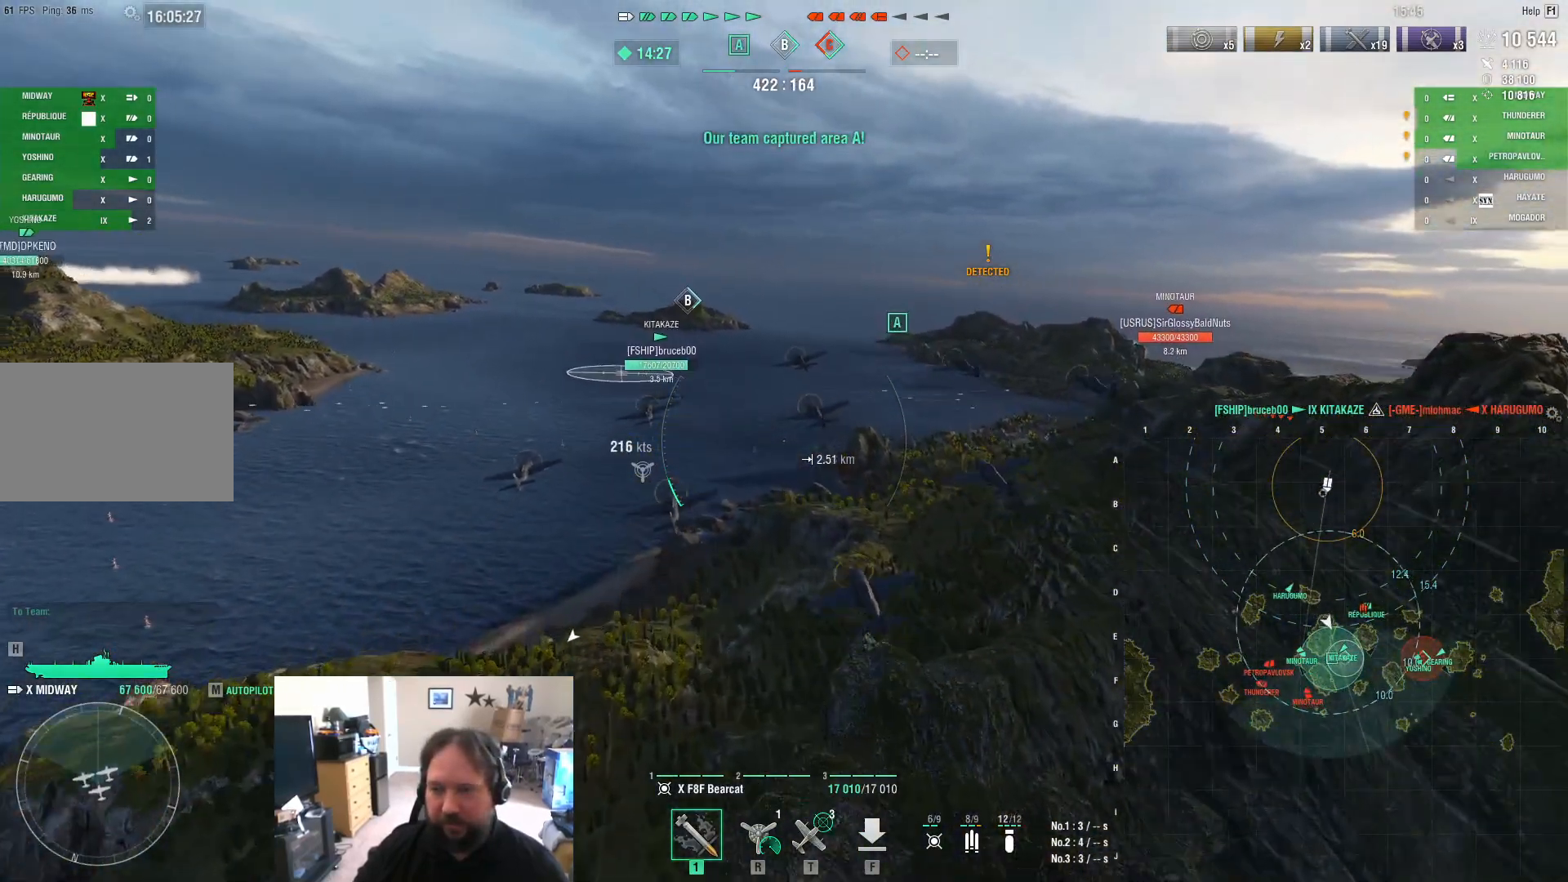
{"keys": ["d"], "mouse": [], "mouse_move": "still", "events": [[50, "a", "up"], [150, "w", "up"], [350, "d", "down"]]}
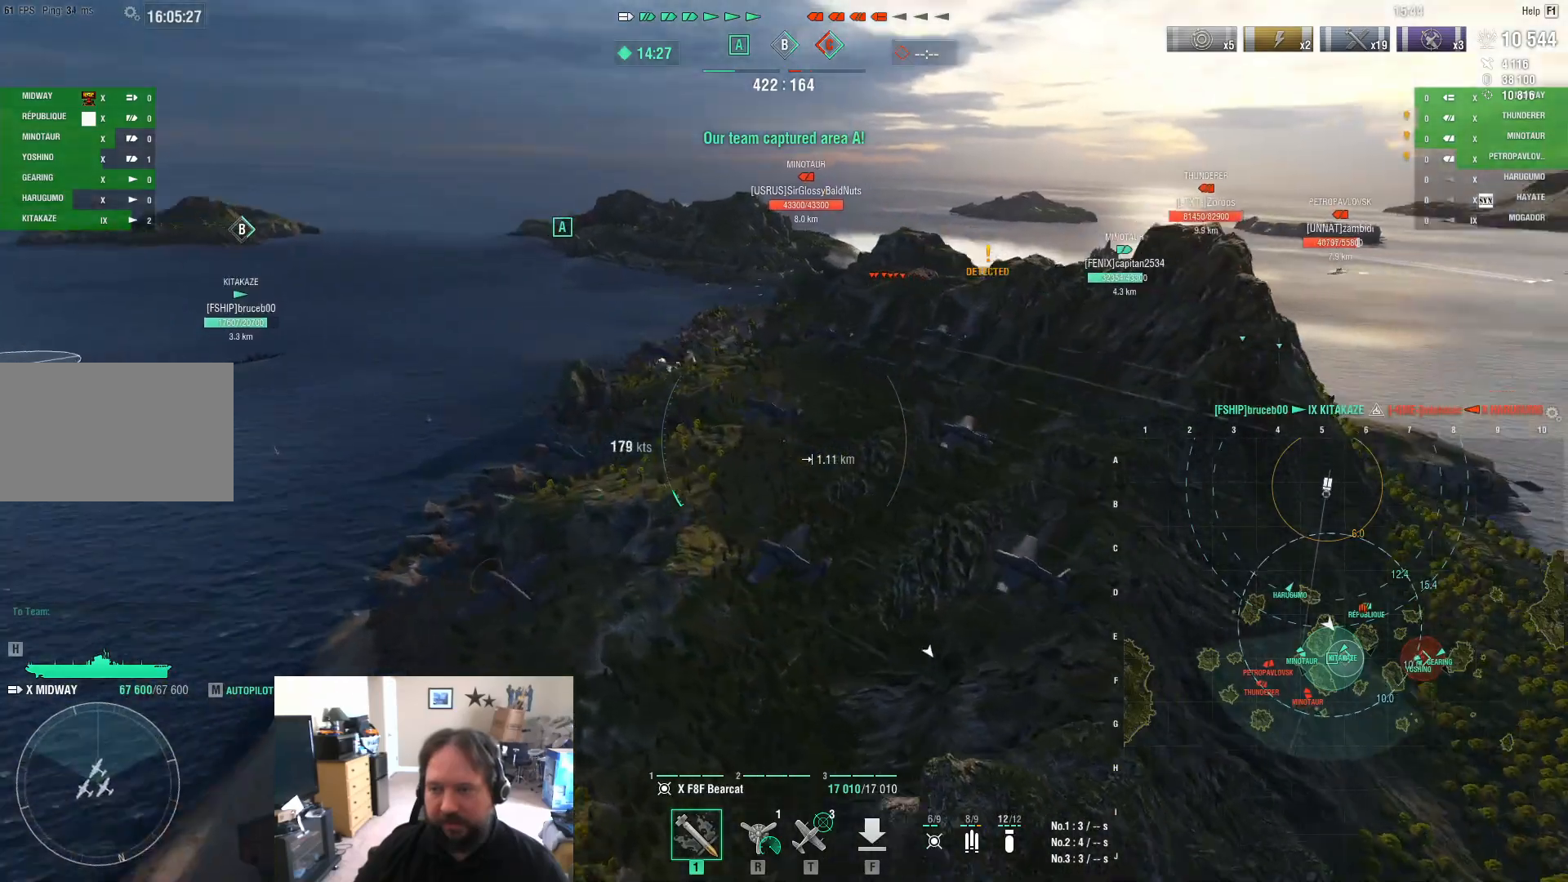
{"keys": ["d"], "mouse": [], "mouse_move": "still", "events": []}
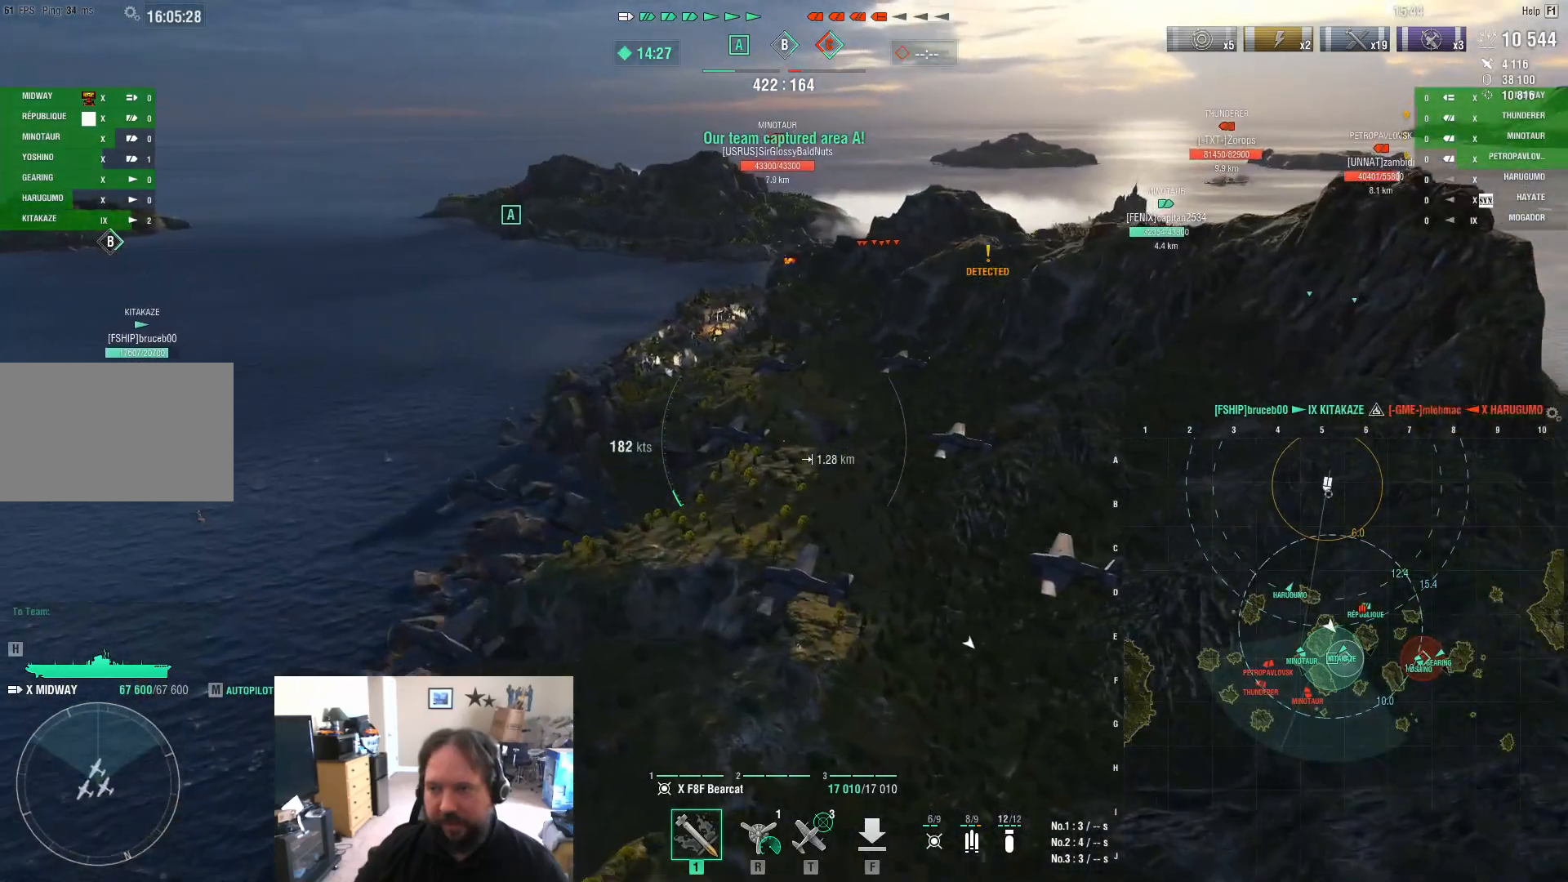
{"keys": ["d"], "mouse": [], "mouse_move": "still", "events": []}
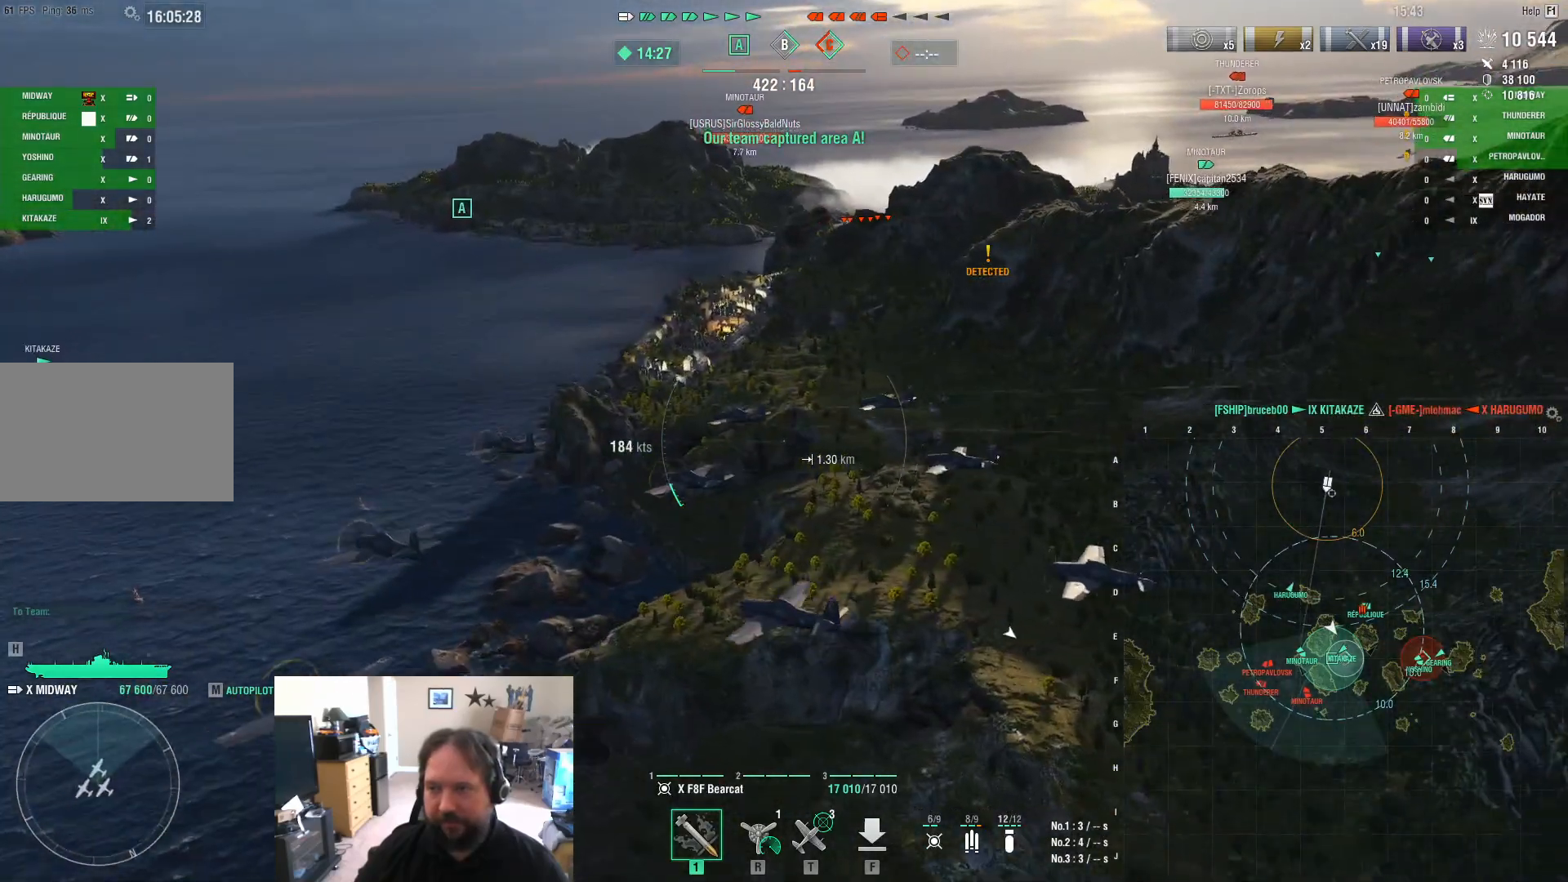
{"keys": ["d"], "mouse": [], "mouse_move": "still", "events": []}
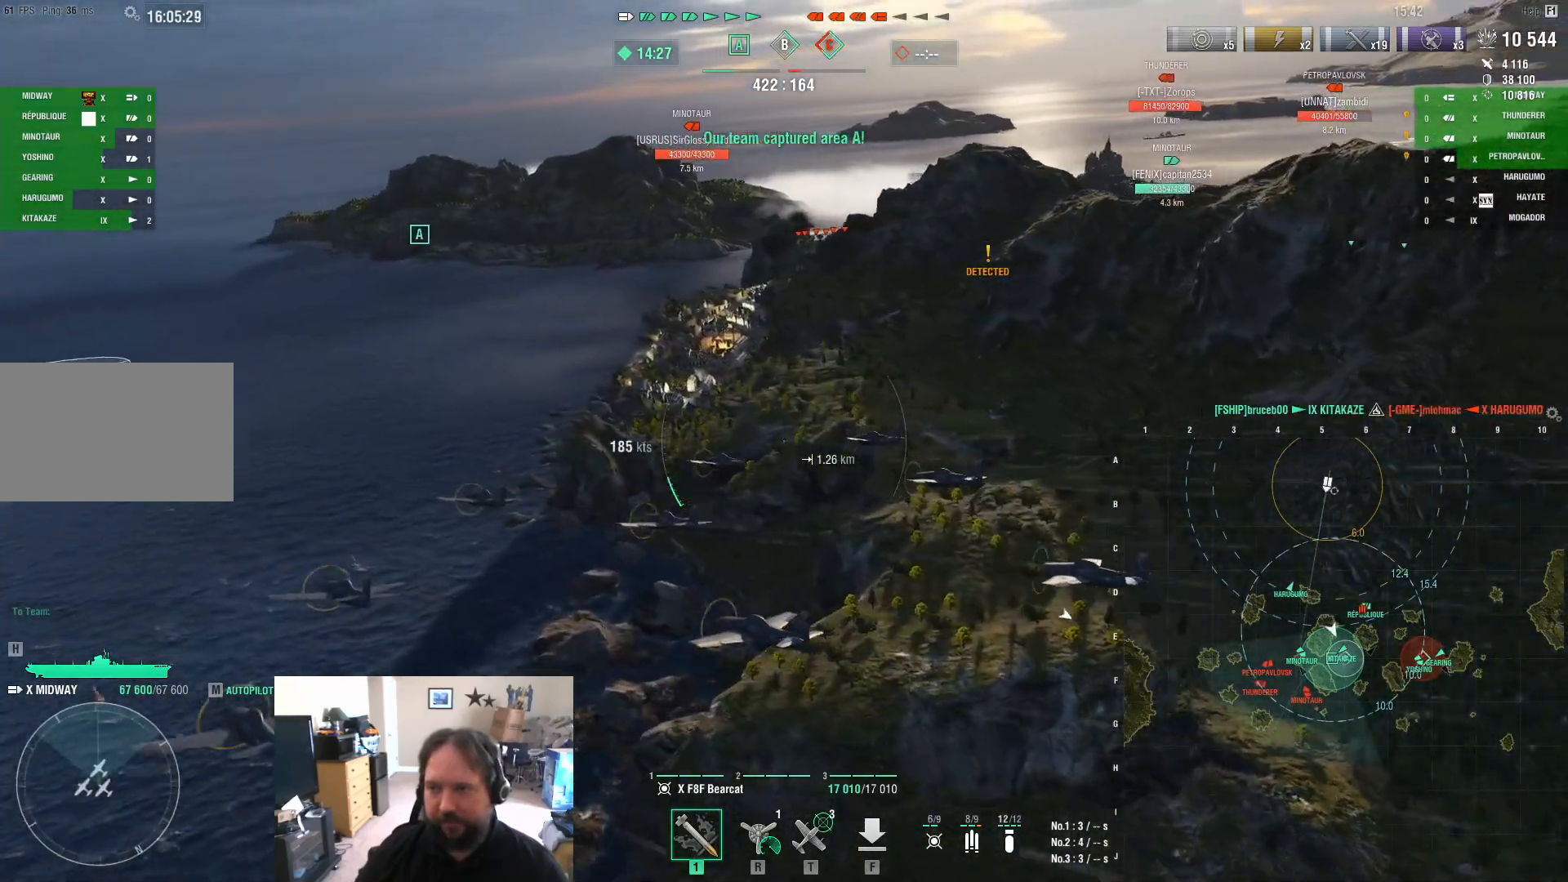
{"keys": ["d"], "mouse": [], "mouse_move": "still", "events": []}
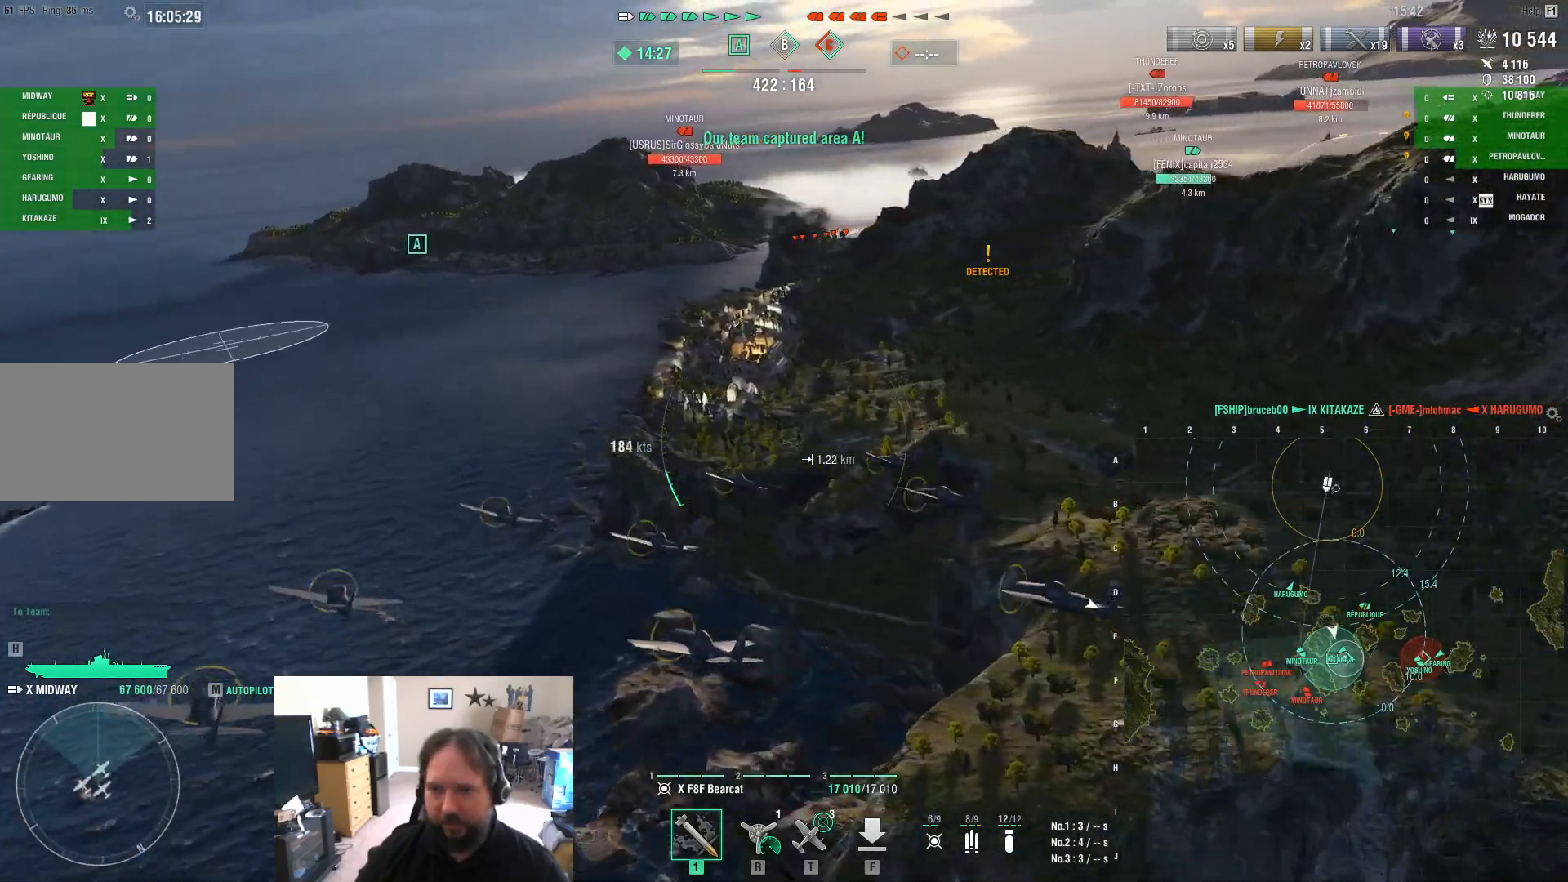
{"keys": ["a"], "mouse": [], "mouse_move": "still", "events": [[350, "d", "up"], [400, "a", "down"]]}
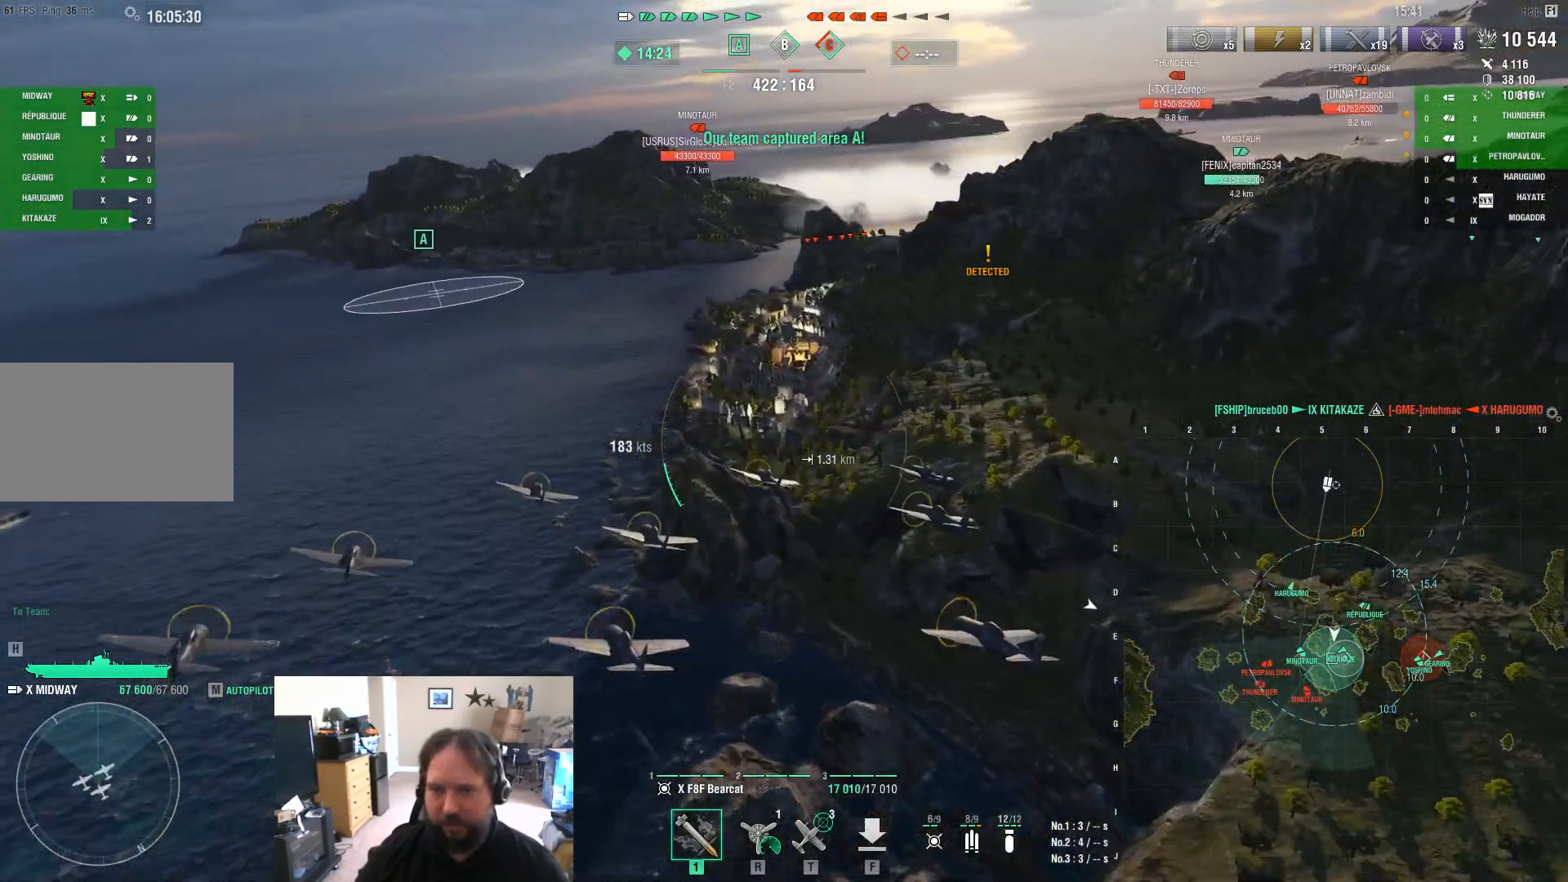
{"keys": ["a"], "mouse": [], "mouse_move": "still", "events": [[200, "mouse_left", "down"], [333, "mouse_left", "up"]]}
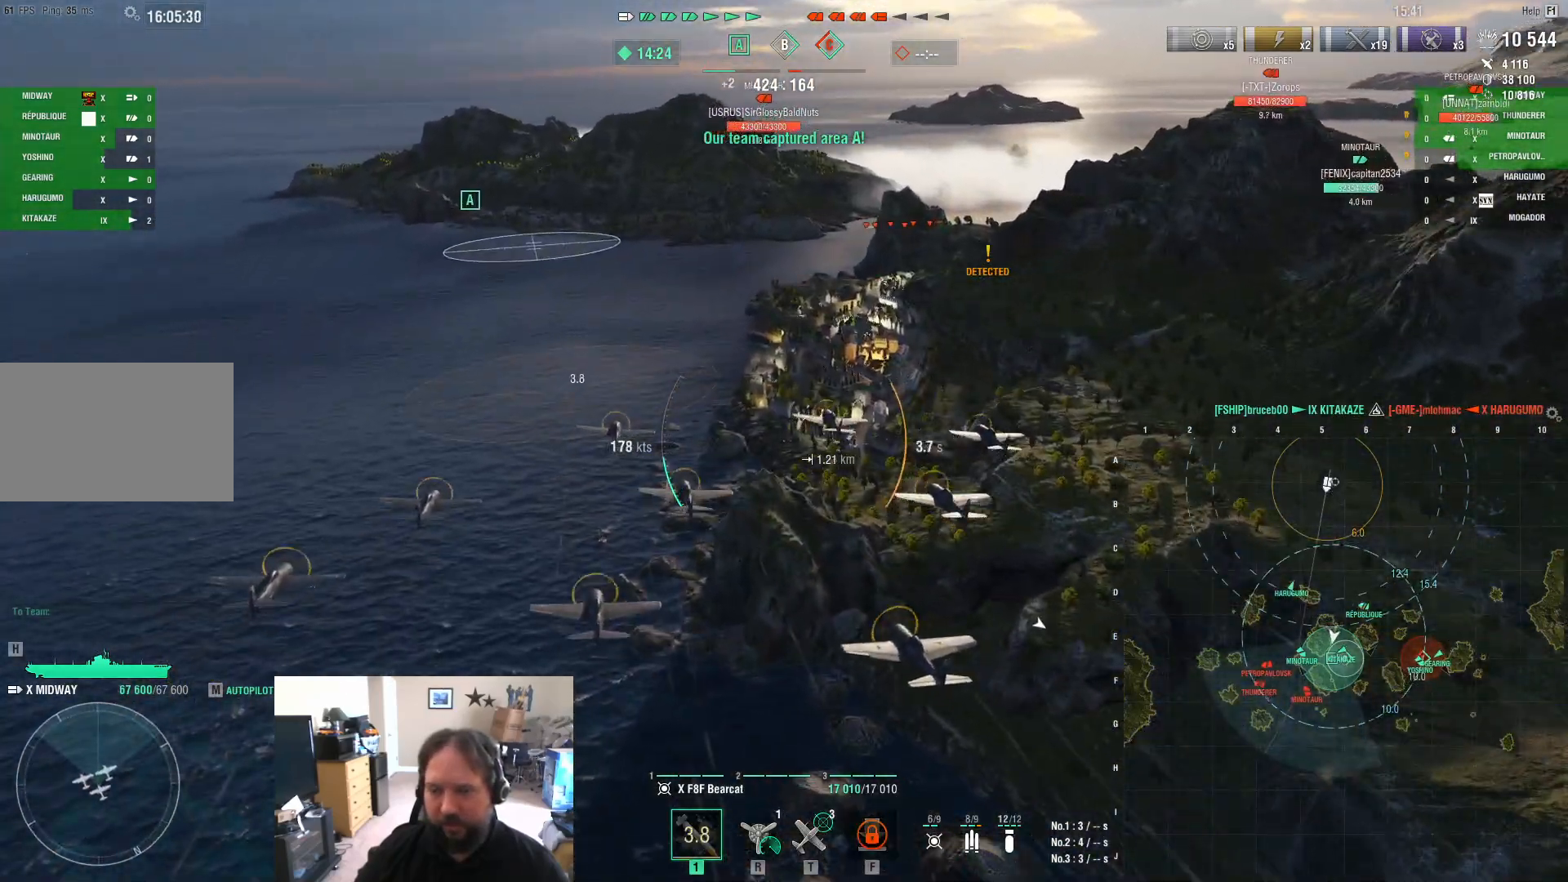
{"keys": ["a"], "mouse": [], "mouse_move": "still", "events": []}
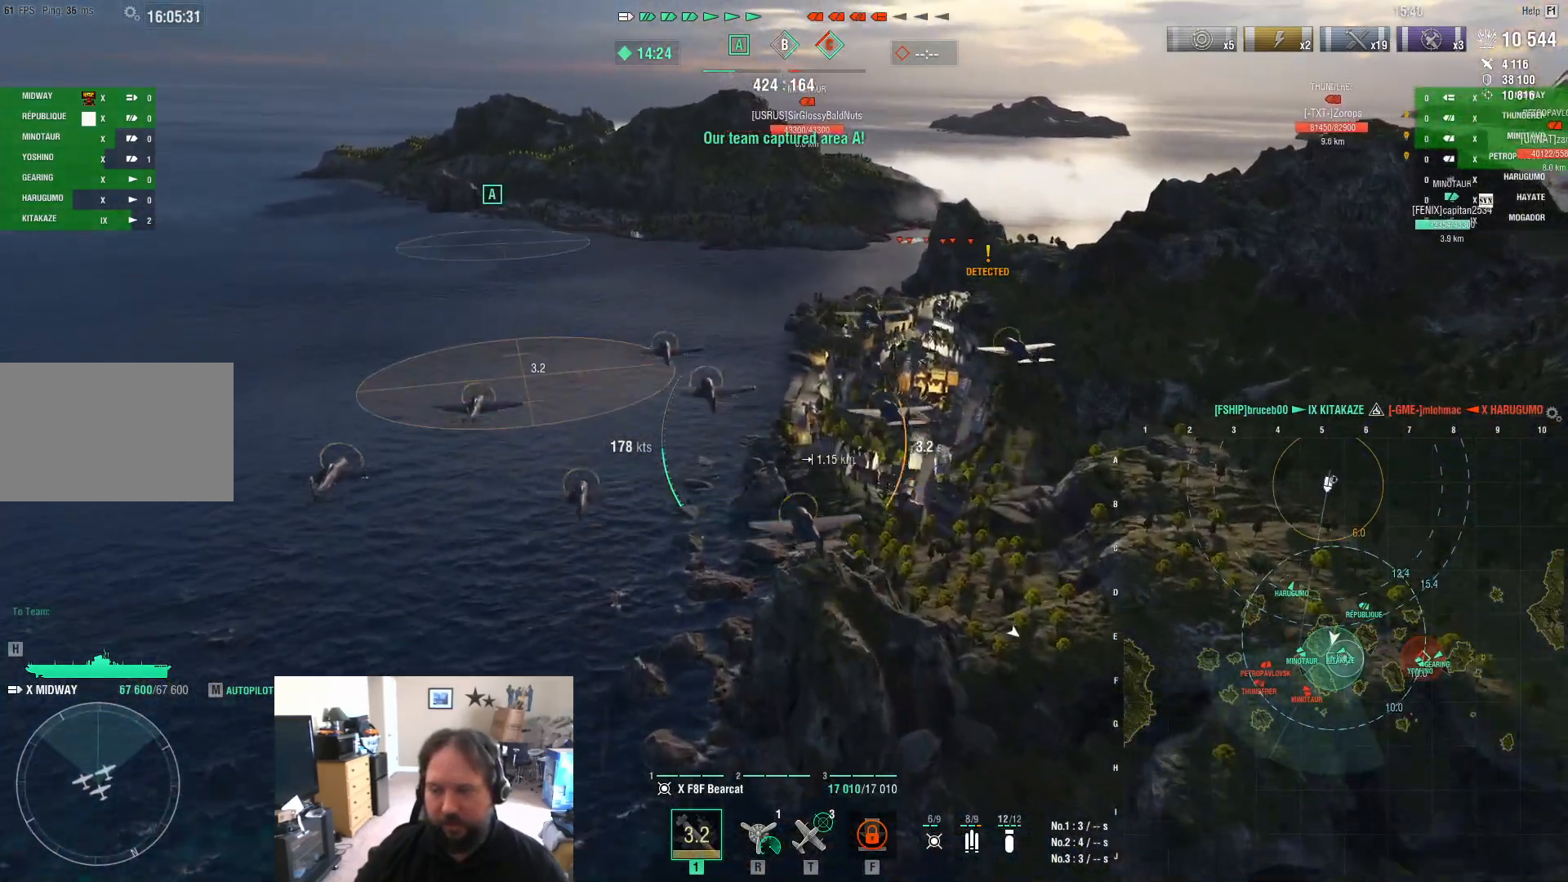
{"keys": [], "mouse": ["left"], "mouse_move": "still", "events": [[467, "a", "up"], [500, "mouse_left", "down"]]}
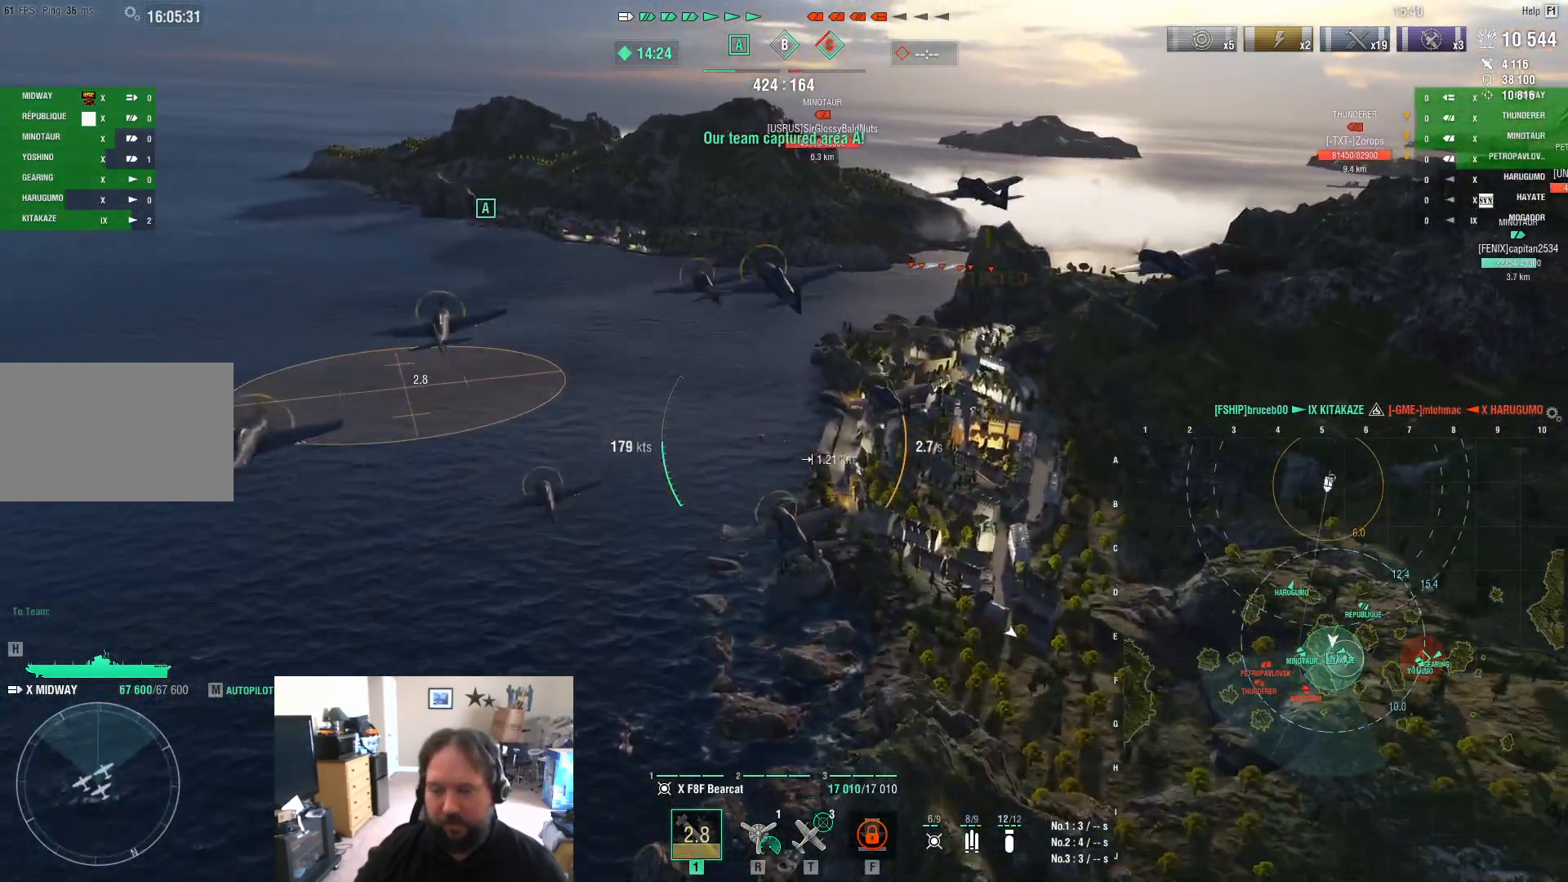
{"keys": [], "mouse": [], "mouse_move": "still", "events": [[100, "mouse_left", "up"], [200, "mouse_left", "down"], [300, "mouse_left", "up"], [400, "mouse_left", "down"], [500, "mouse_left", "up"]]}
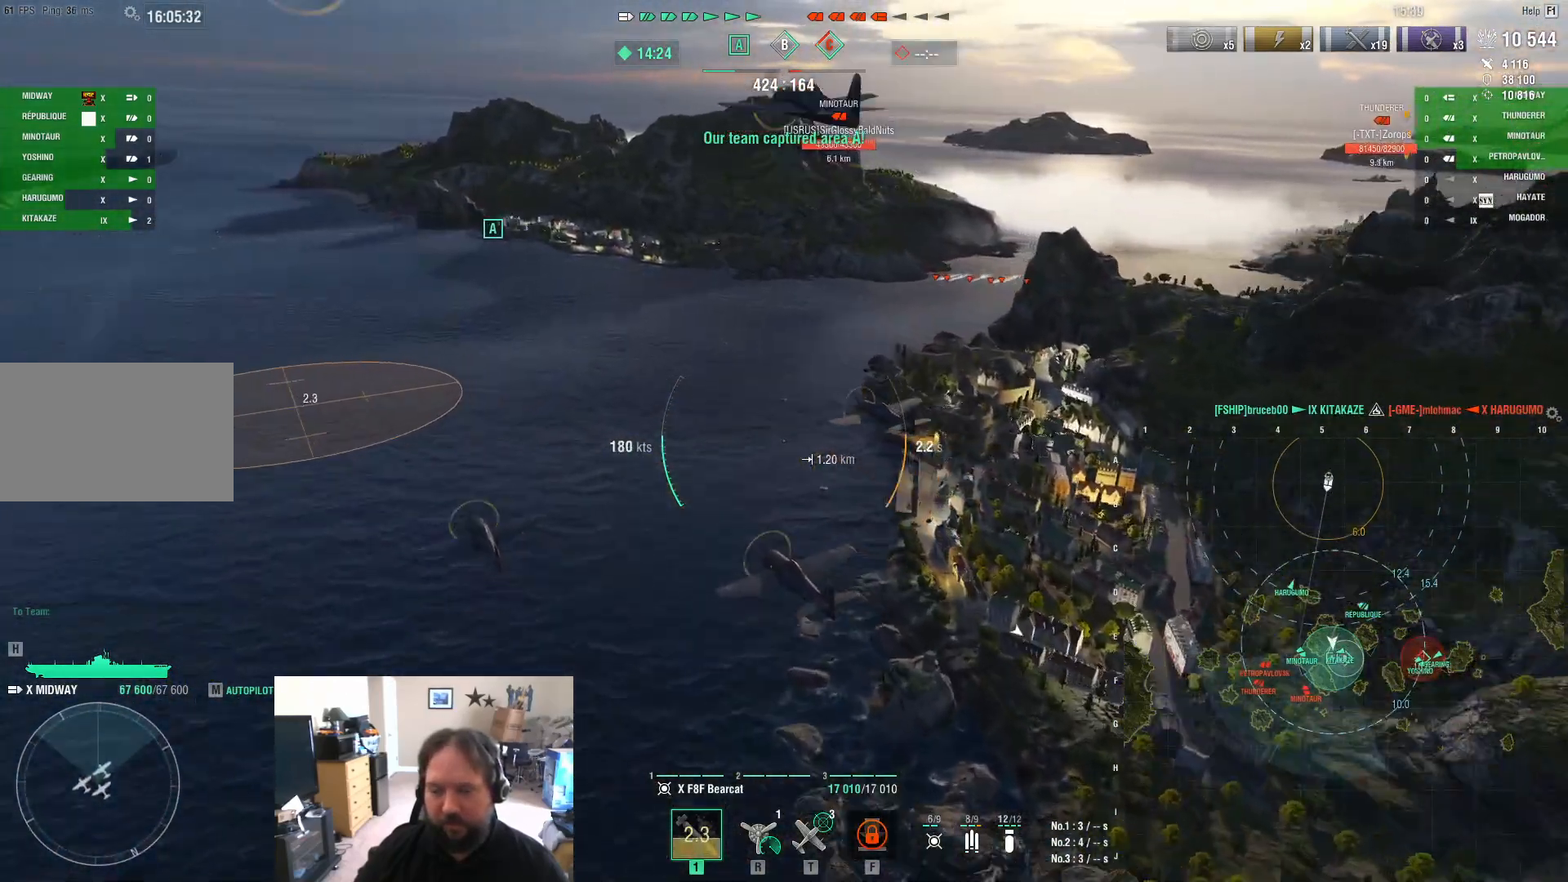
{"keys": [], "mouse": ["left"], "mouse_move": "still", "events": [[150, "alt", "down"], [300, "mouse_left", "down"], [400, "mouse_left", "up"], [450, "alt", "up"], [450, "mouse_left", "down"]]}
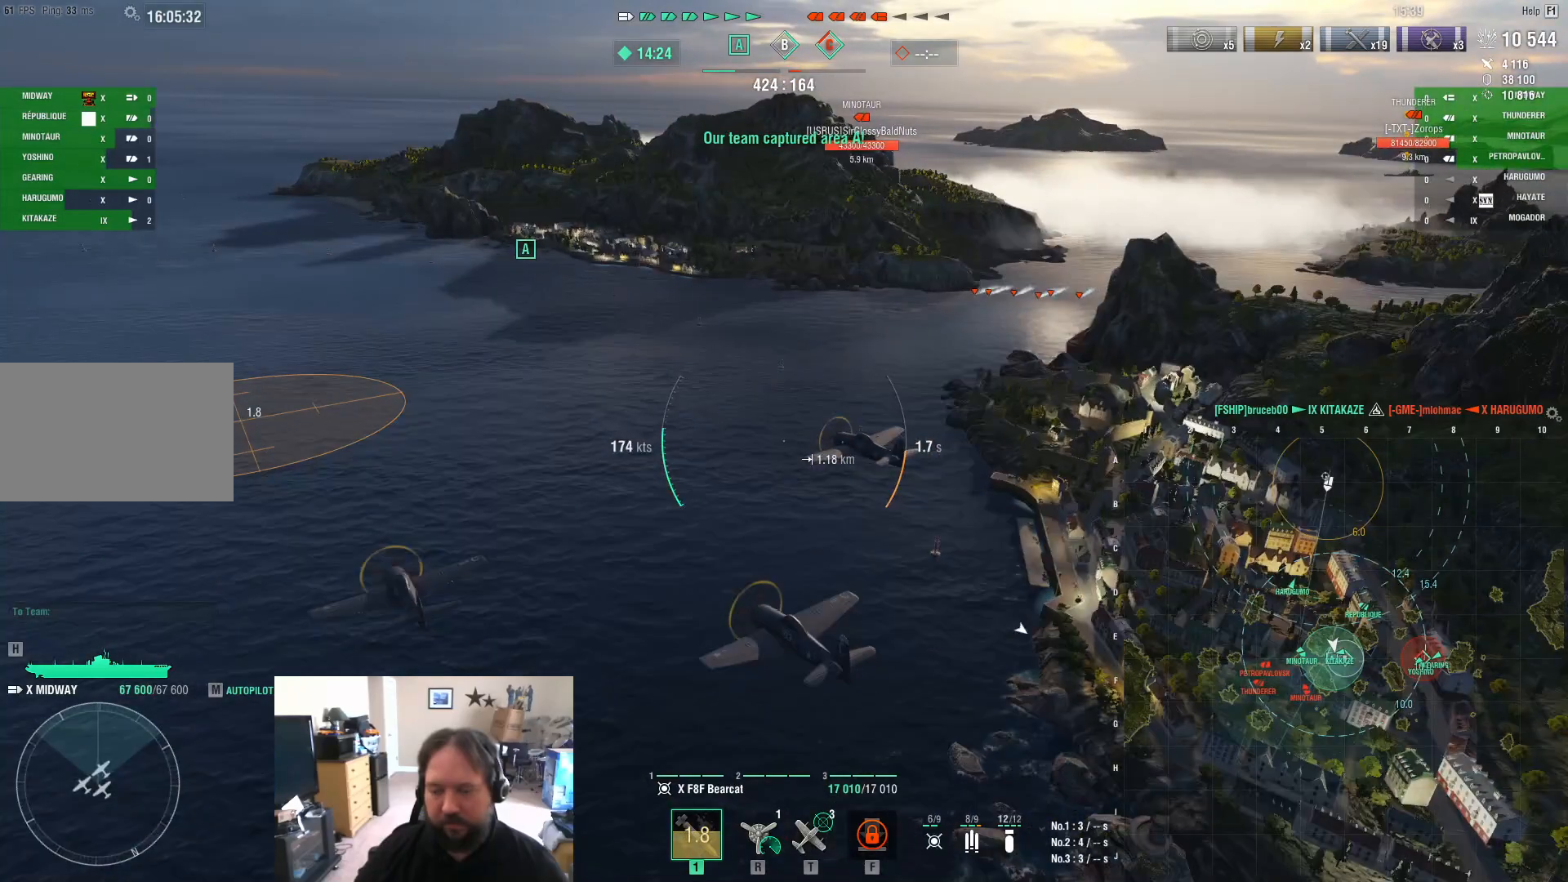
{"keys": [], "mouse": [], "mouse_move": "still", "events": [[100, "mouse_left", "up"], [150, "mouse_left", "down"], [300, "mouse_left", "up"], [350, "mouse_left", "down"], [500, "mouse_left", "up"]]}
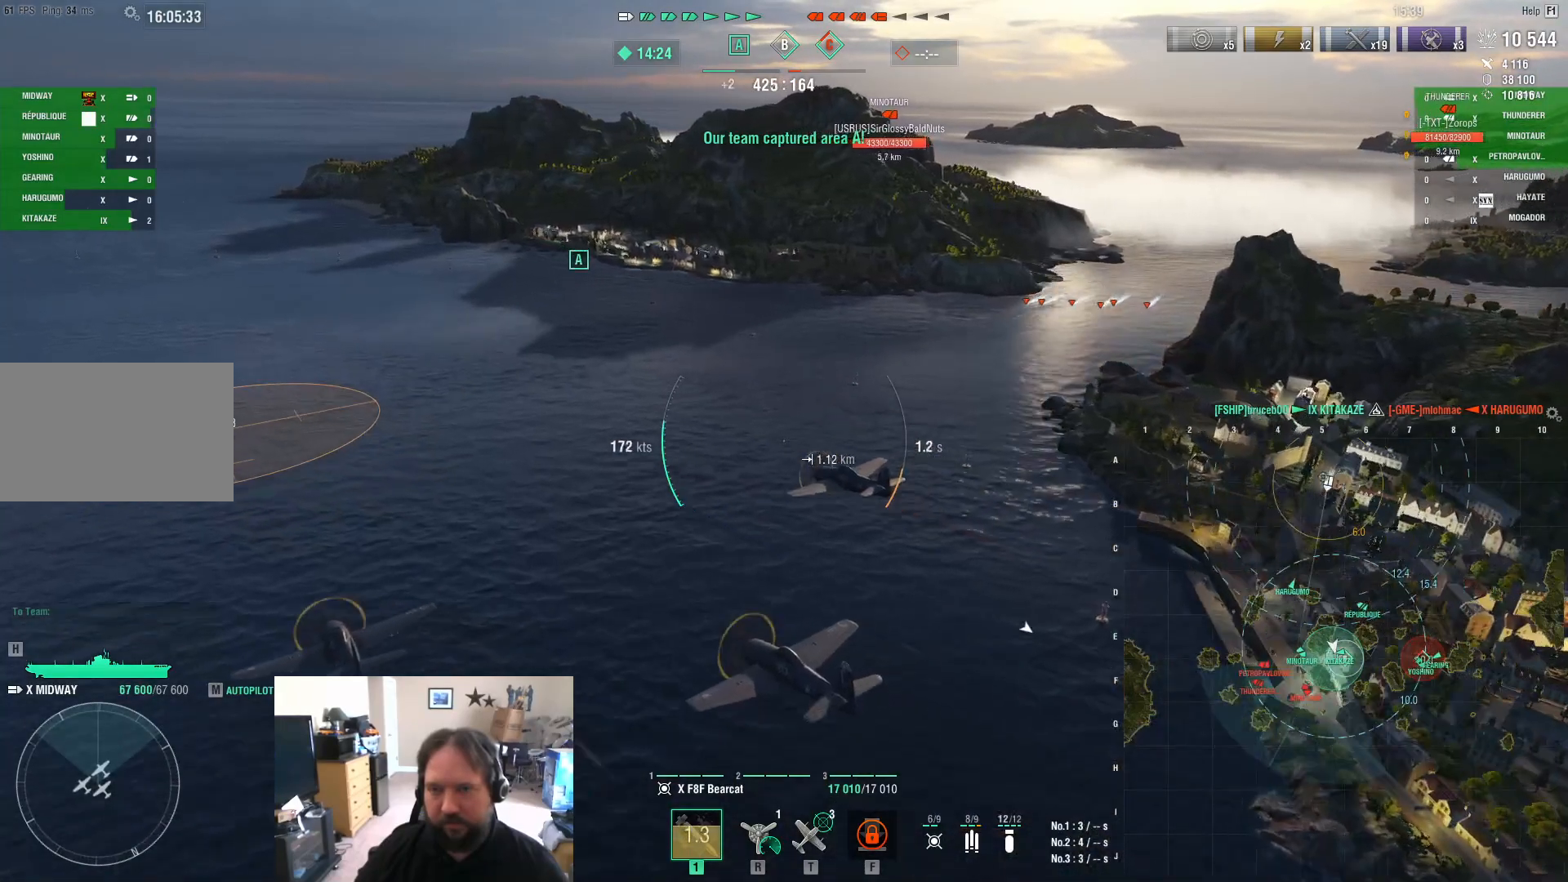
{"keys": ["a"], "mouse": ["left"], "mouse_move": "still", "events": [[50, "mouse_left", "down"], [150, "mouse_left", "up"], [200, "mouse_left", "down"], [350, "a", "down"], [350, "mouse_left", "up"], [400, "mouse_left", "down"]]}
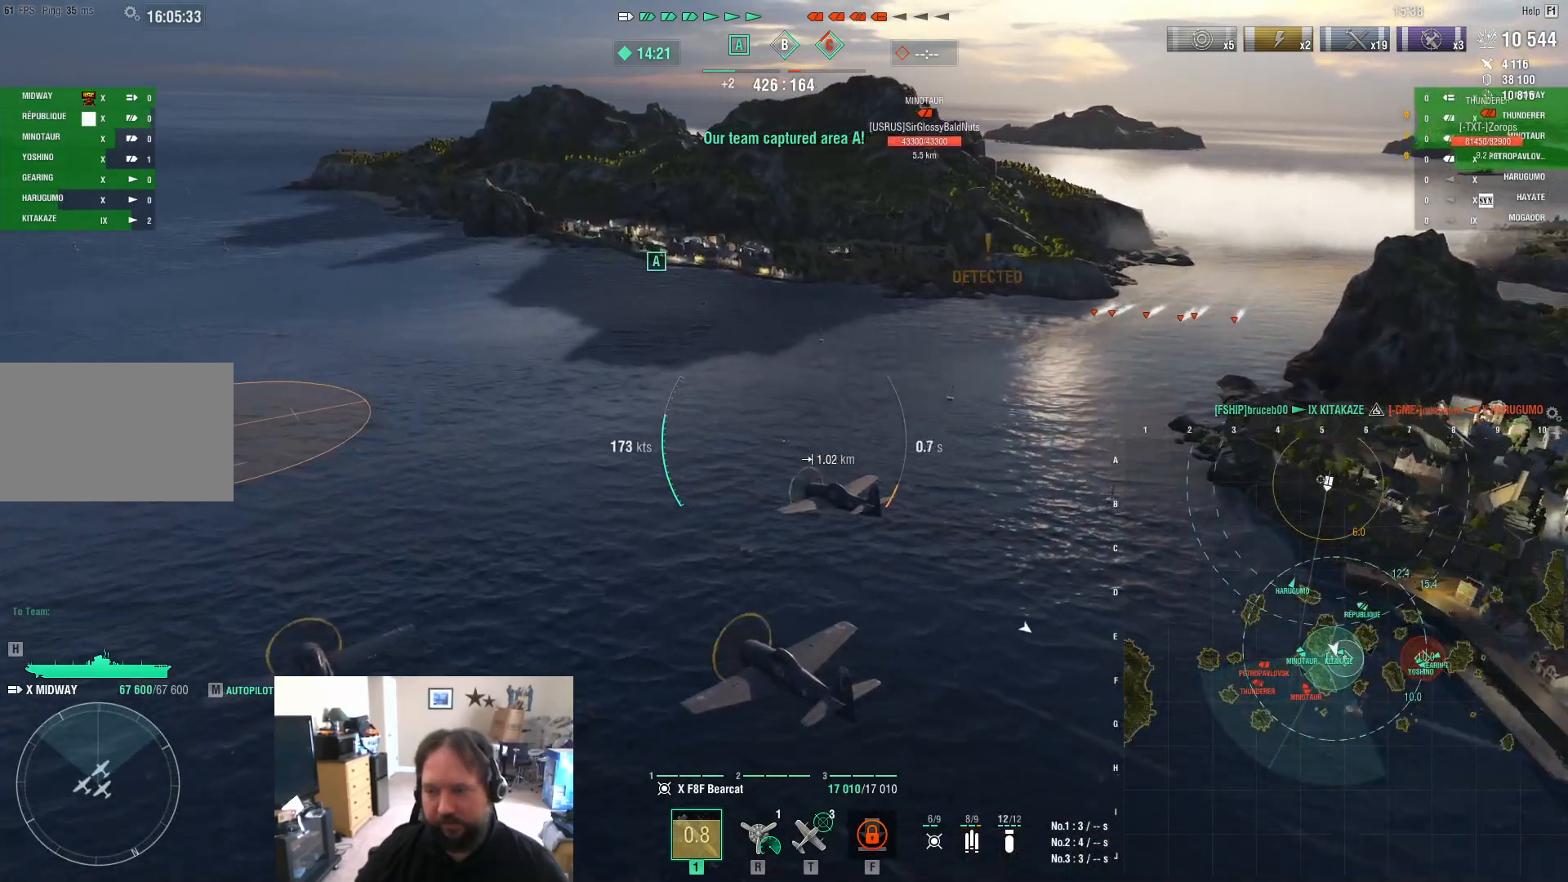
{"keys": ["a"], "mouse": ["left"], "mouse_move": "still", "events": [[50, "mouse_left", "up"], [150, "mouse_left", "down"], [217, "mouse_left", "up"], [300, "mouse_left", "down"], [400, "mouse_left", "up"], [500, "mouse_left", "down"]]}
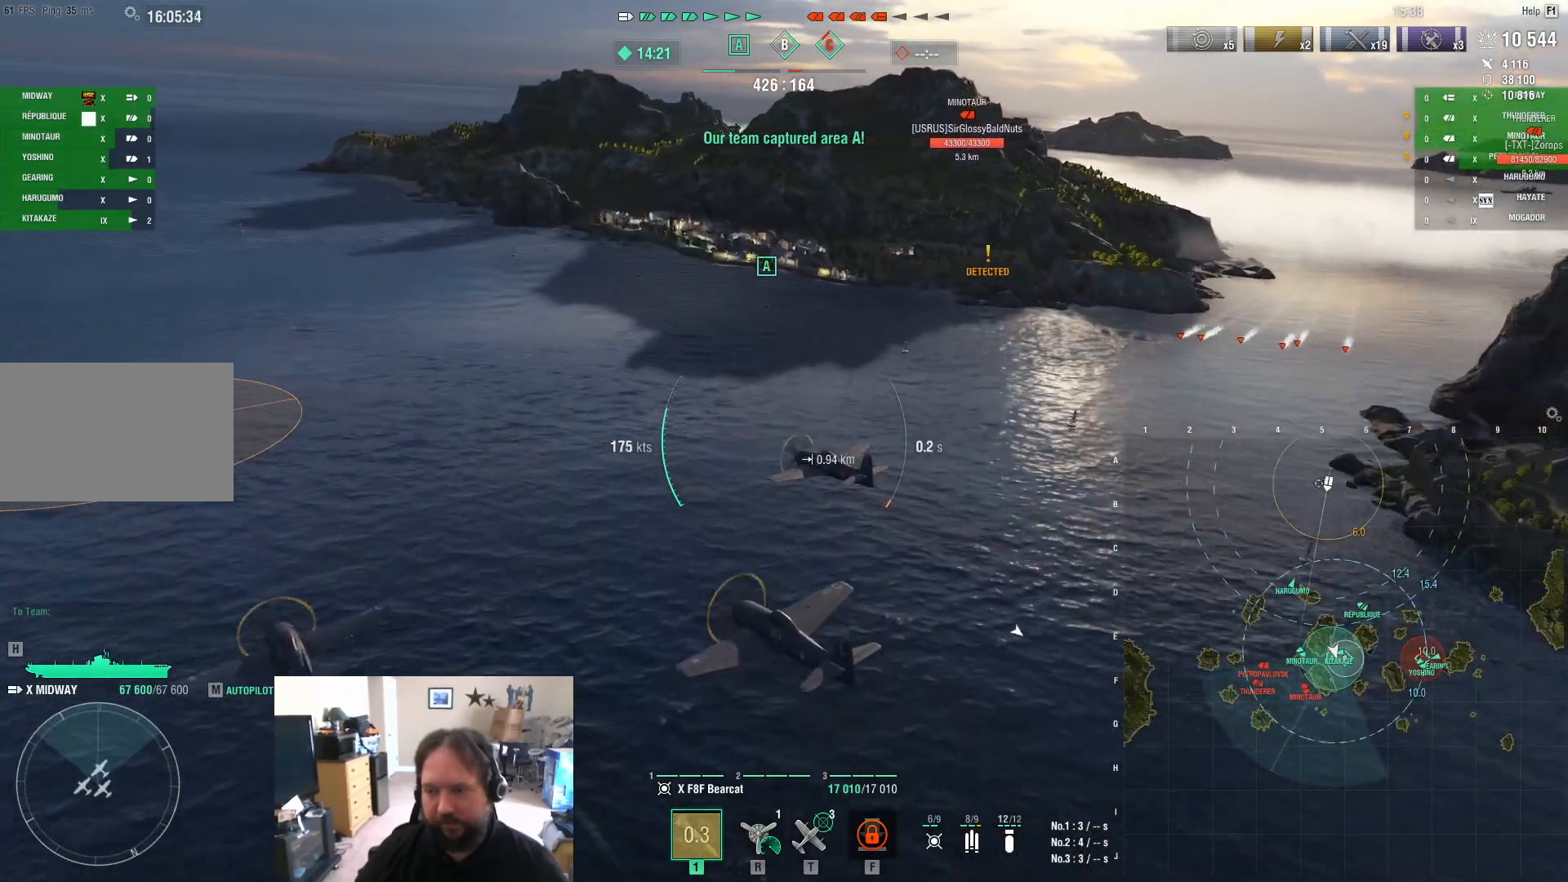
{"keys": [], "mouse": [], "mouse_move": "still", "events": [[133, "mouse_left", "up"], [183, "mouse_left", "down"], [233, "a", "up"], [317, "mouse_left", "up"], [367, "mouse_left", "down"], [467, "mouse_left", "up"]]}
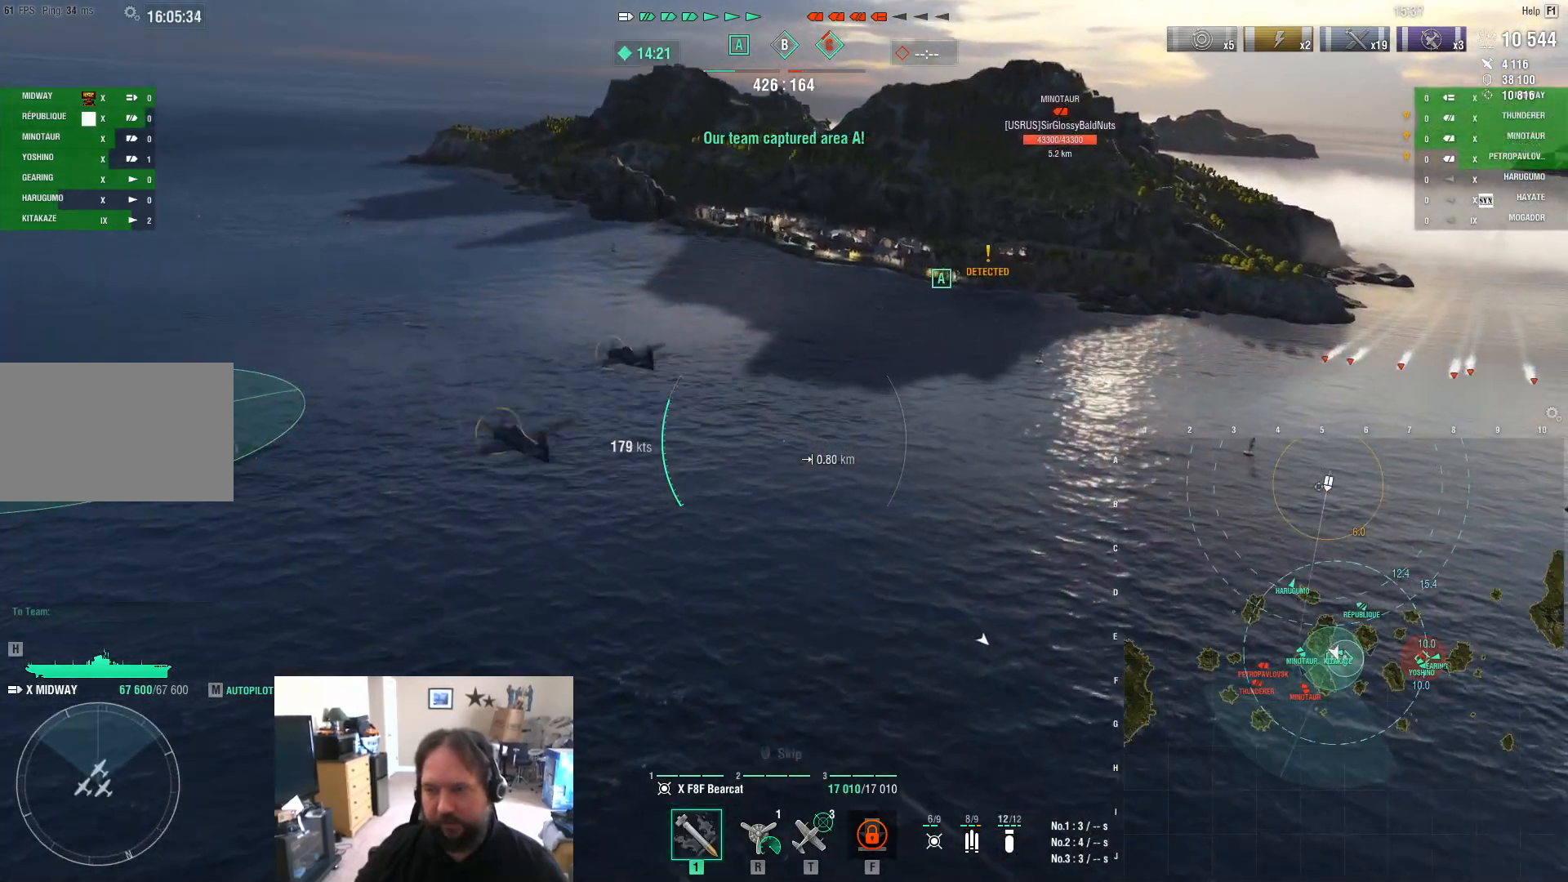
{"keys": ["d"], "mouse": [], "mouse_move": "still", "events": [[50, "mouse_left", "down"], [150, "mouse_left", "up"], [250, "mouse_left", "down"], [333, "mouse_left", "up"], [383, "mouse_left", "down"], [483, "d", "down"], [483, "mouse_left", "up"]]}
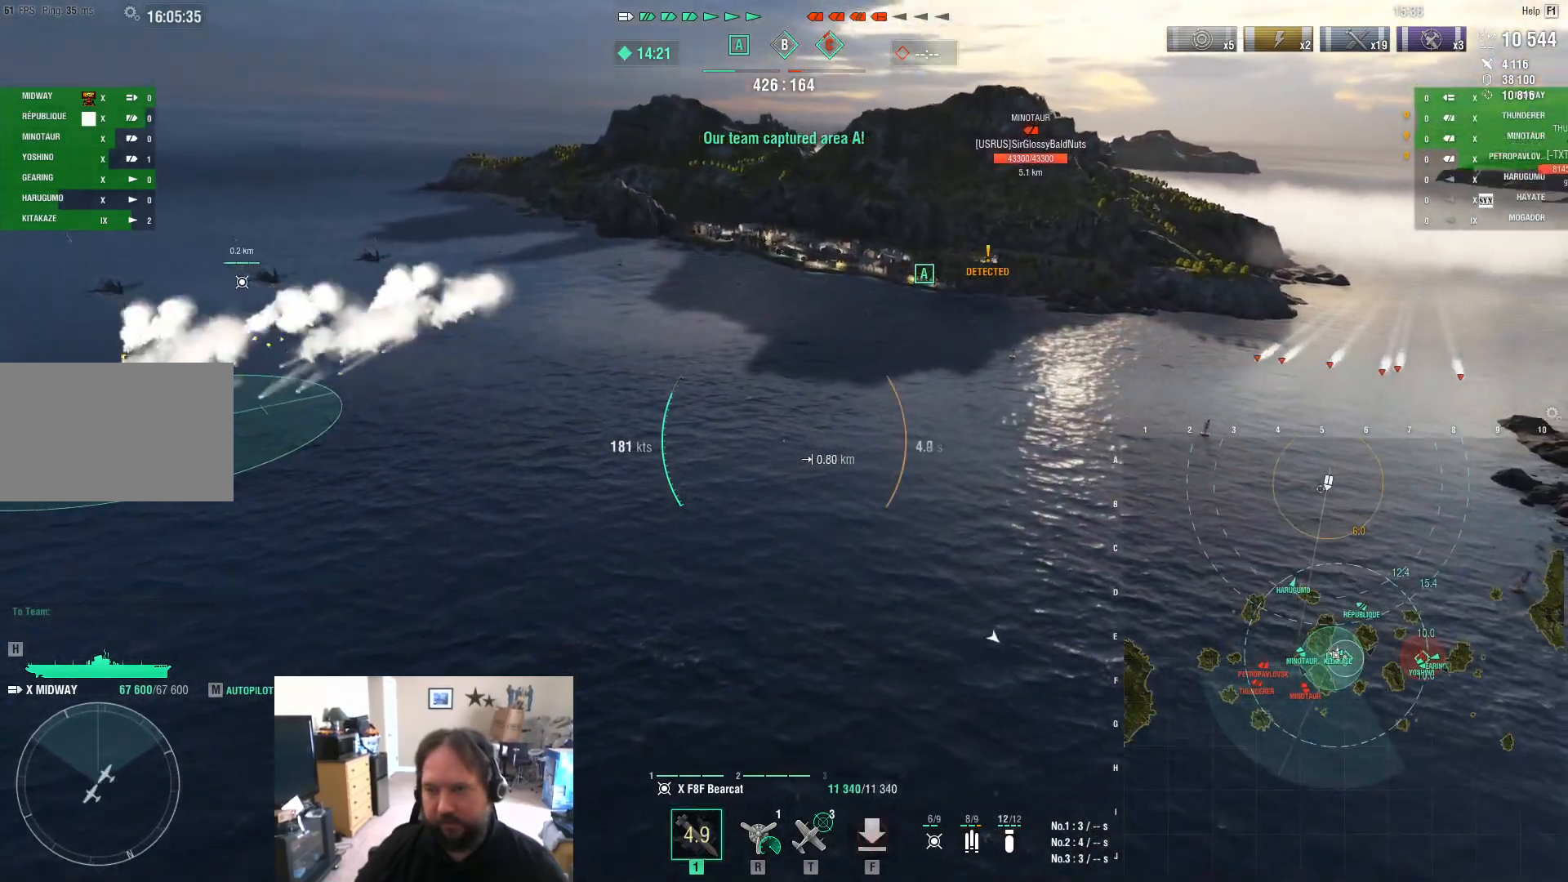
{"keys": ["d"], "mouse": [], "mouse_move": "still", "events": []}
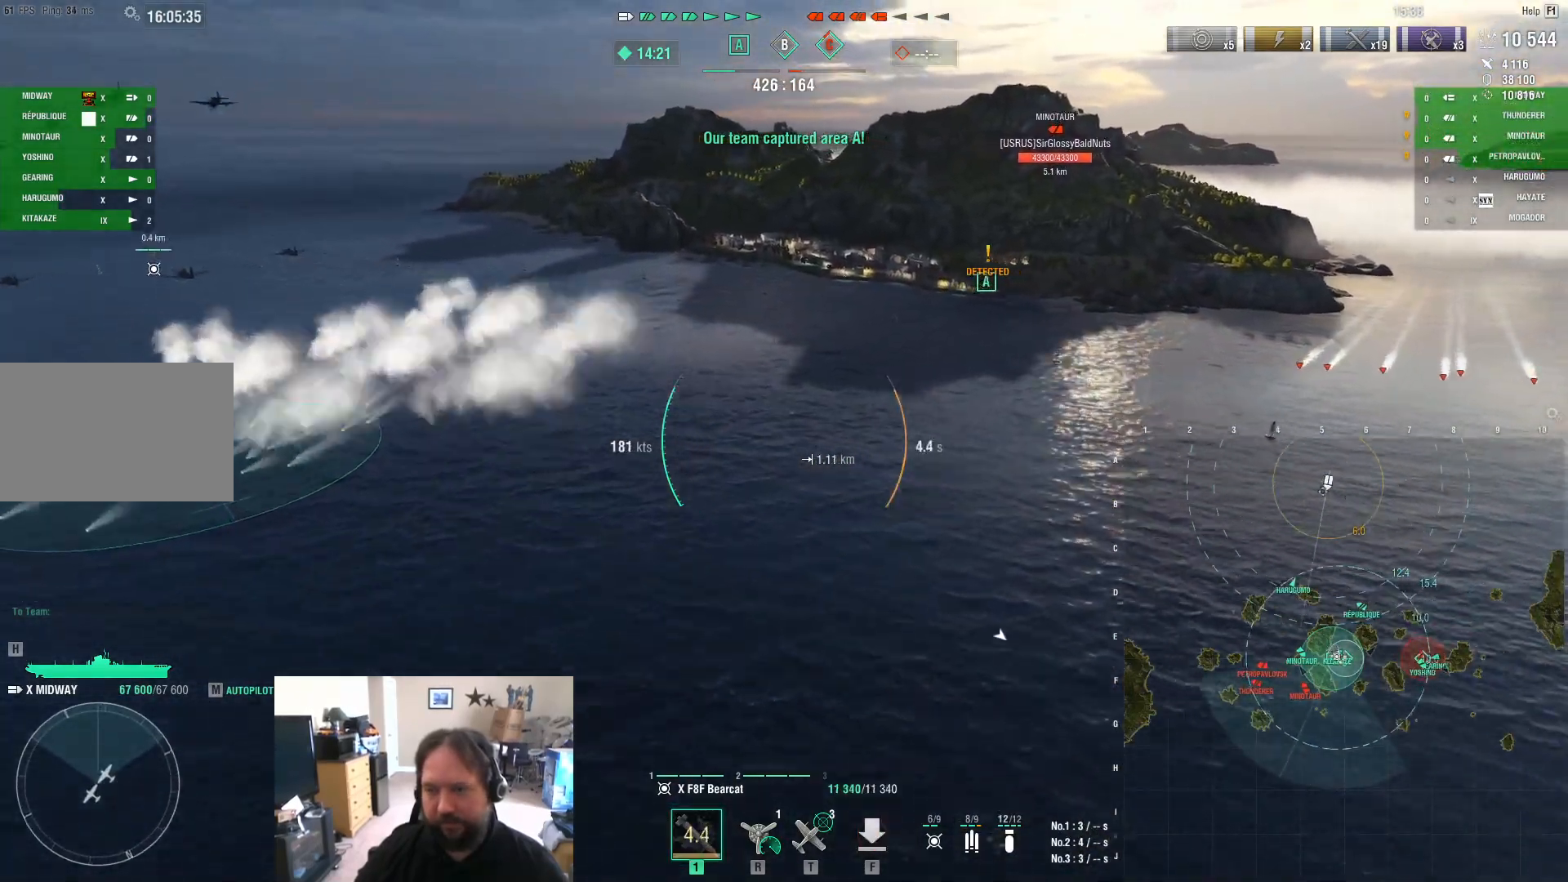
{"keys": ["d"], "mouse": [], "mouse_move": "up-right", "events": []}
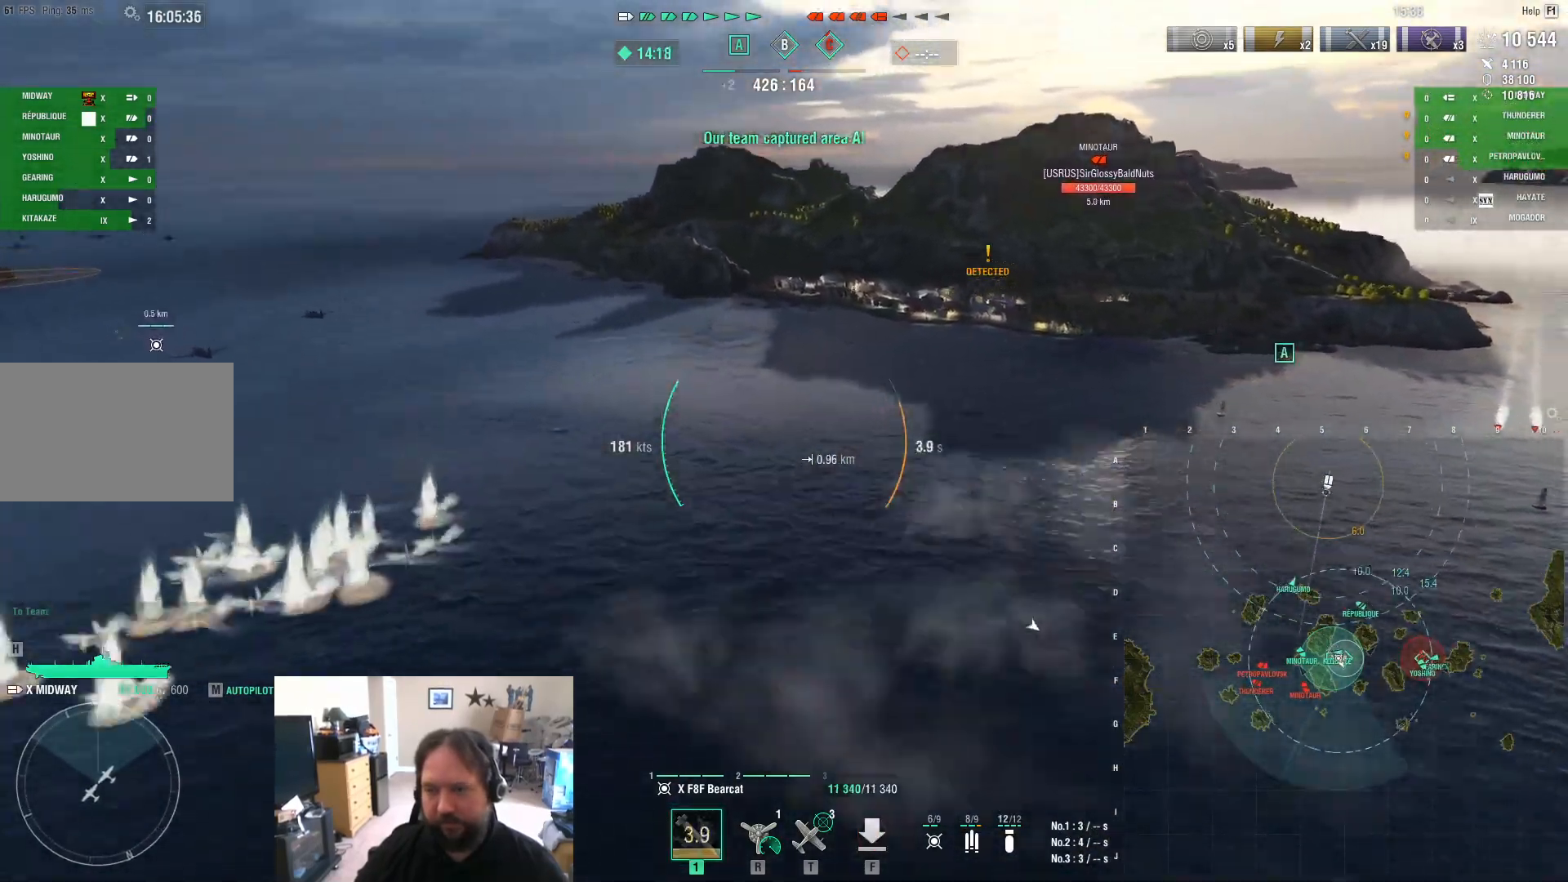
{"keys": ["d"], "mouse": [], "mouse_move": "still", "events": []}
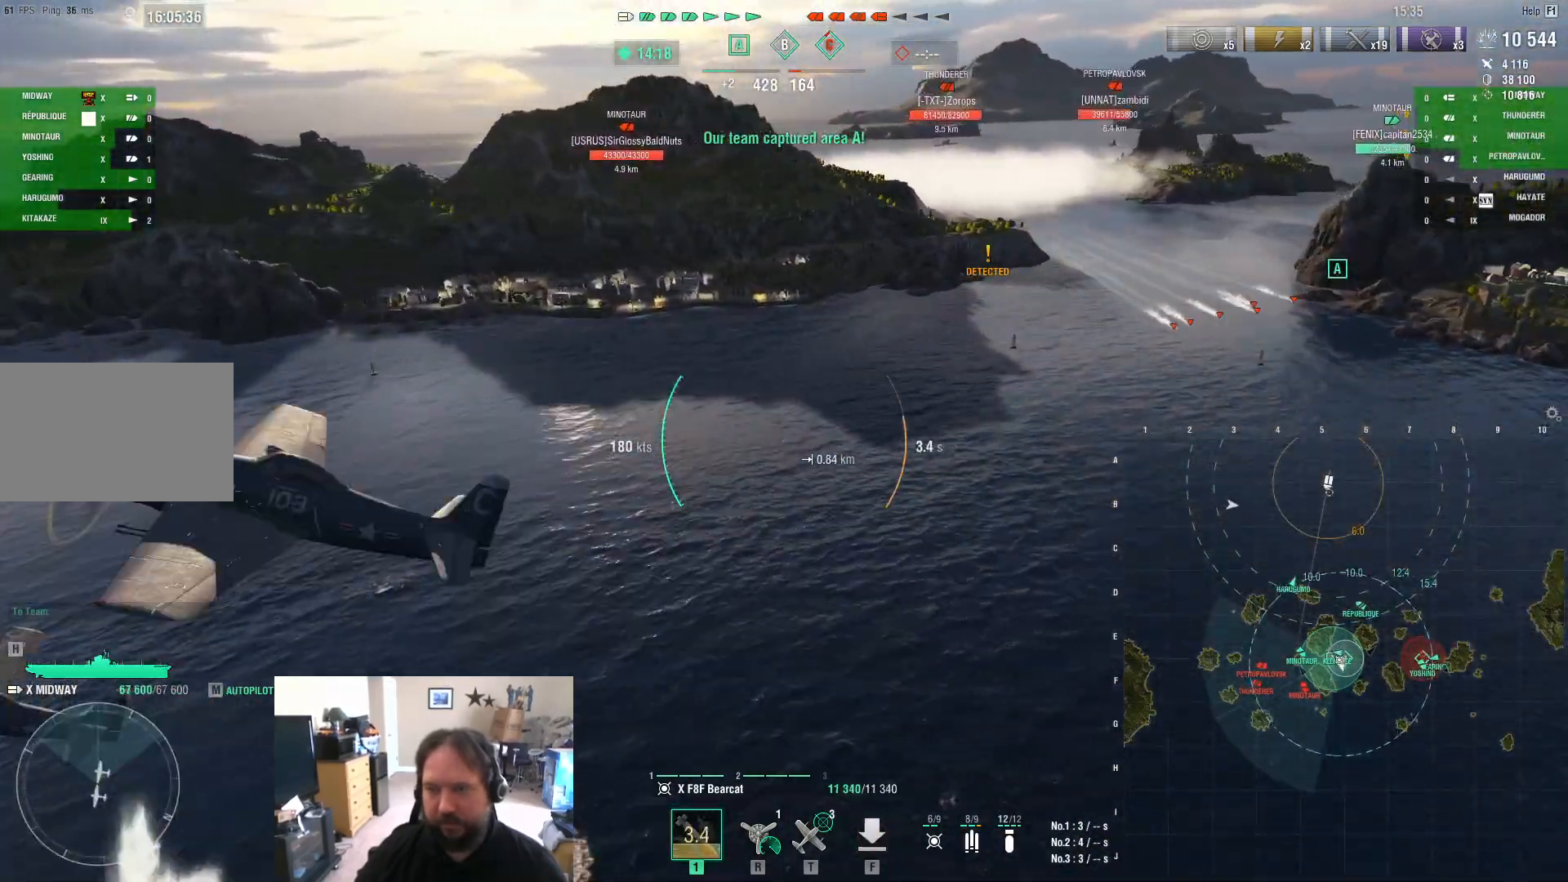
{"keys": ["d"], "mouse": [], "mouse_move": "still", "events": []}
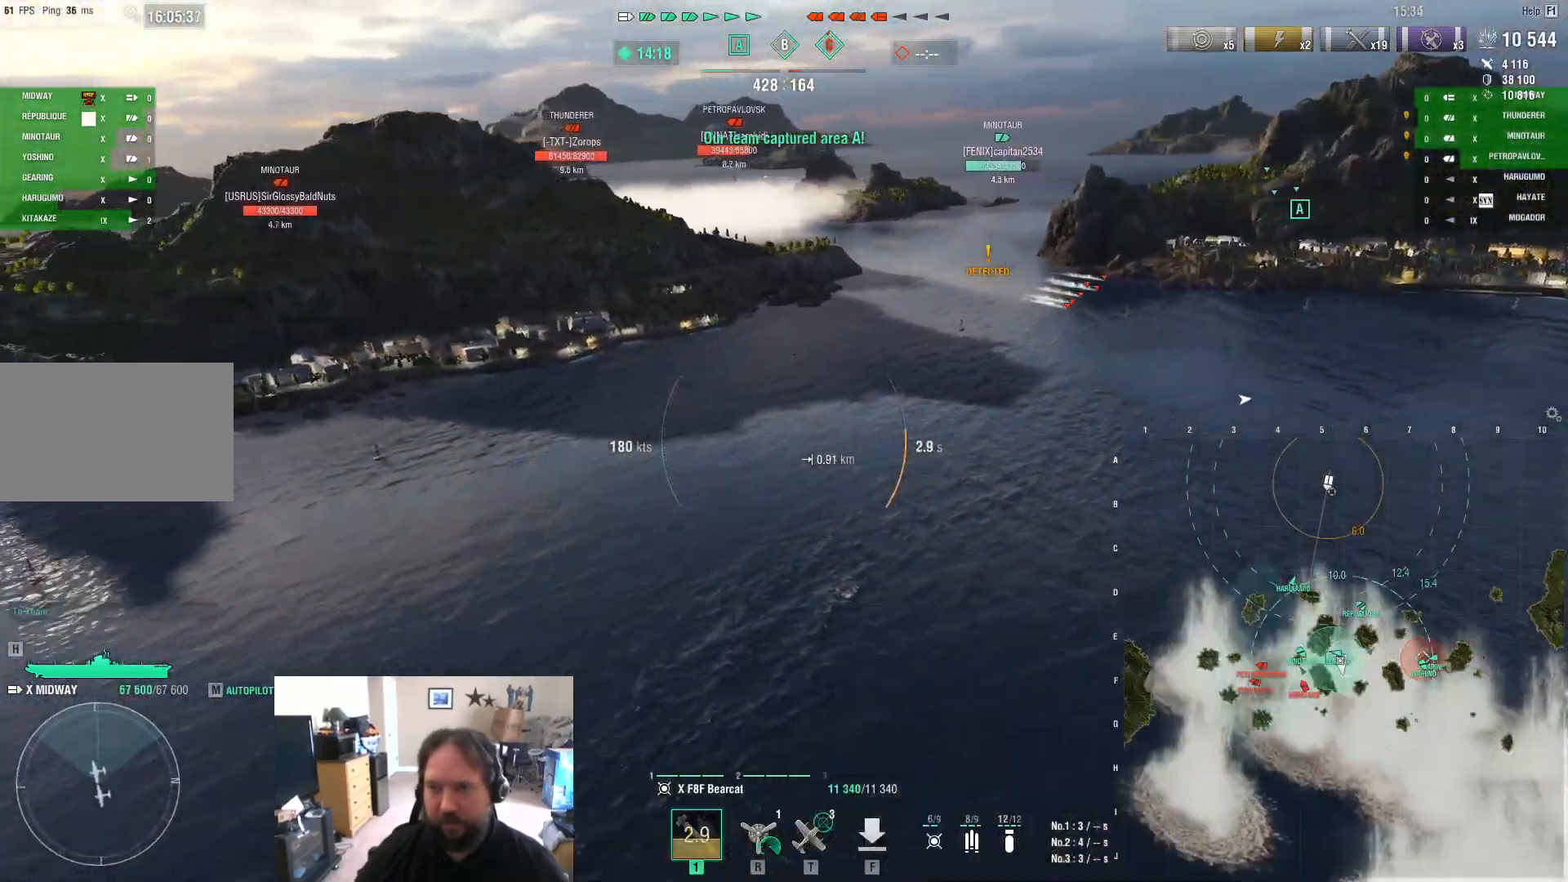
{"keys": ["d"], "mouse": [], "mouse_move": "still", "events": []}
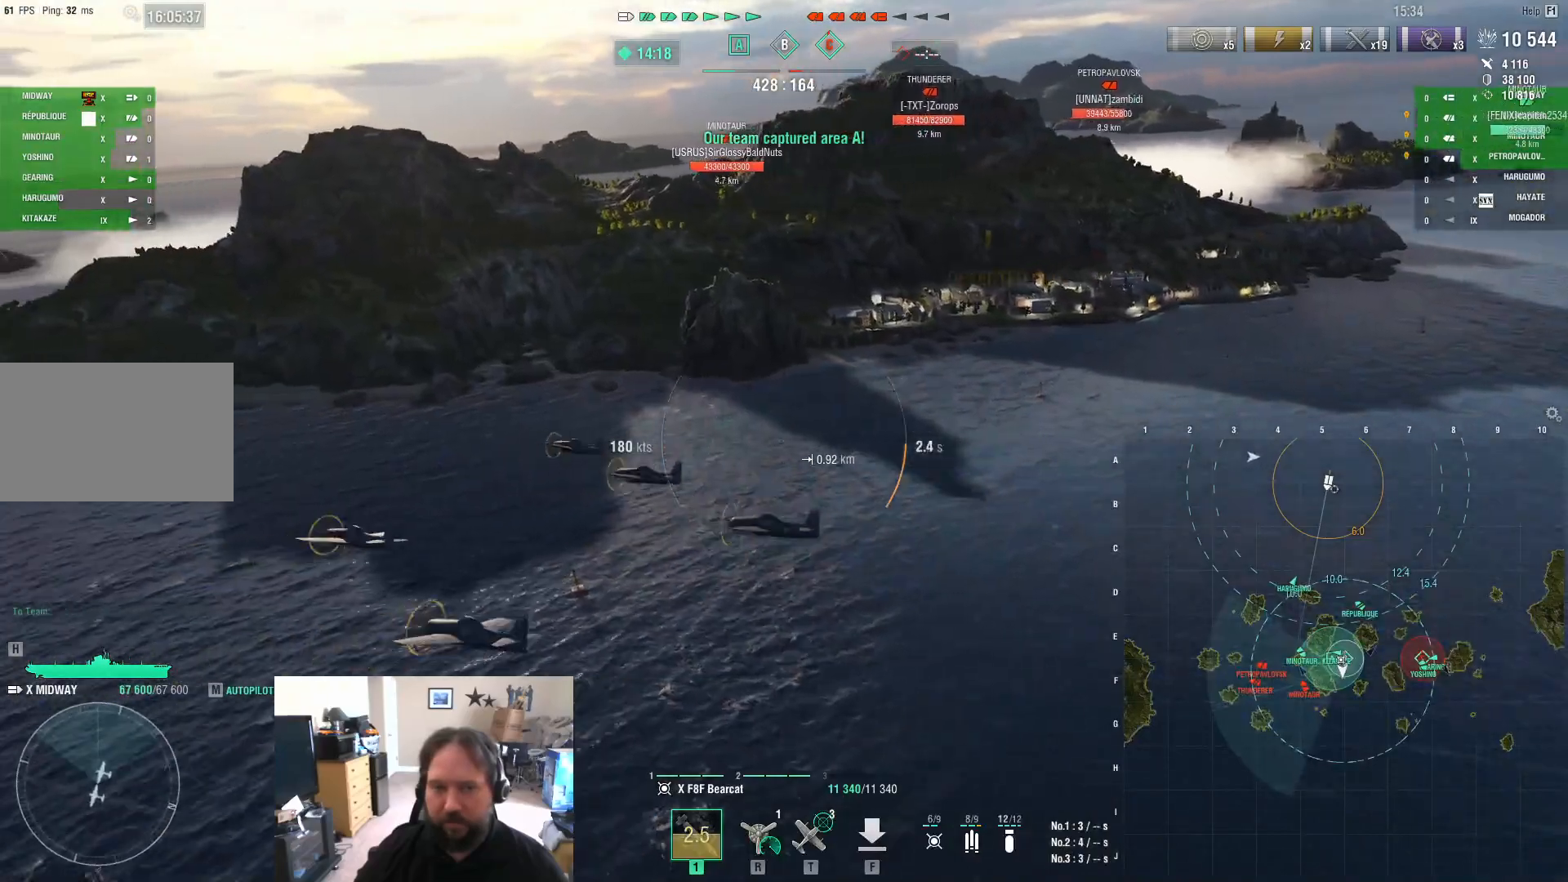
{"keys": ["d"], "mouse": [], "mouse_move": "right", "events": []}
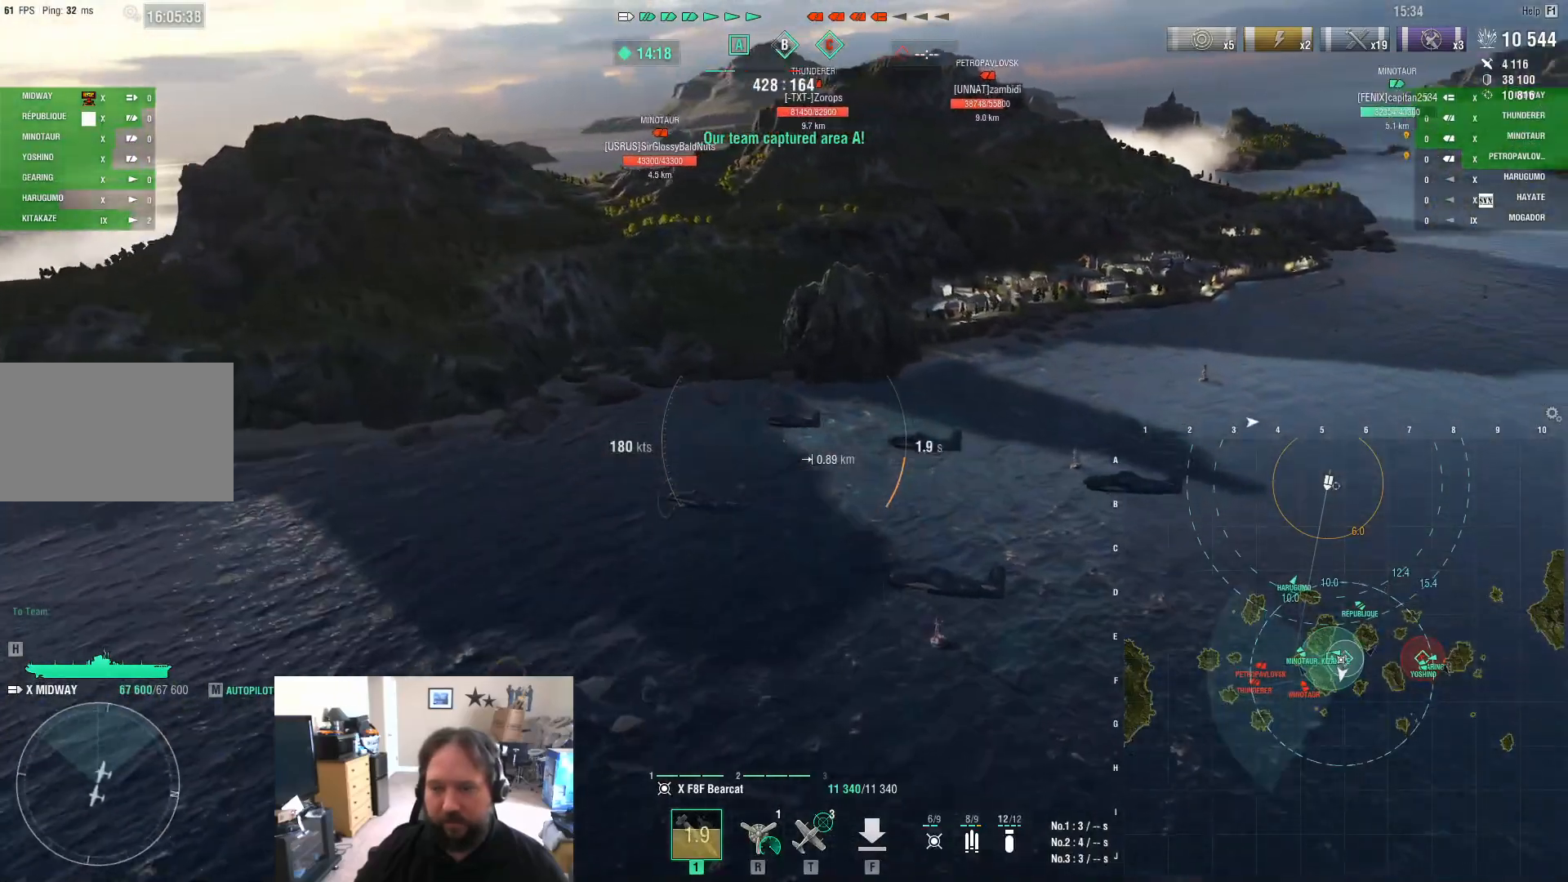
{"keys": ["d"], "mouse": [], "mouse_move": "still", "events": []}
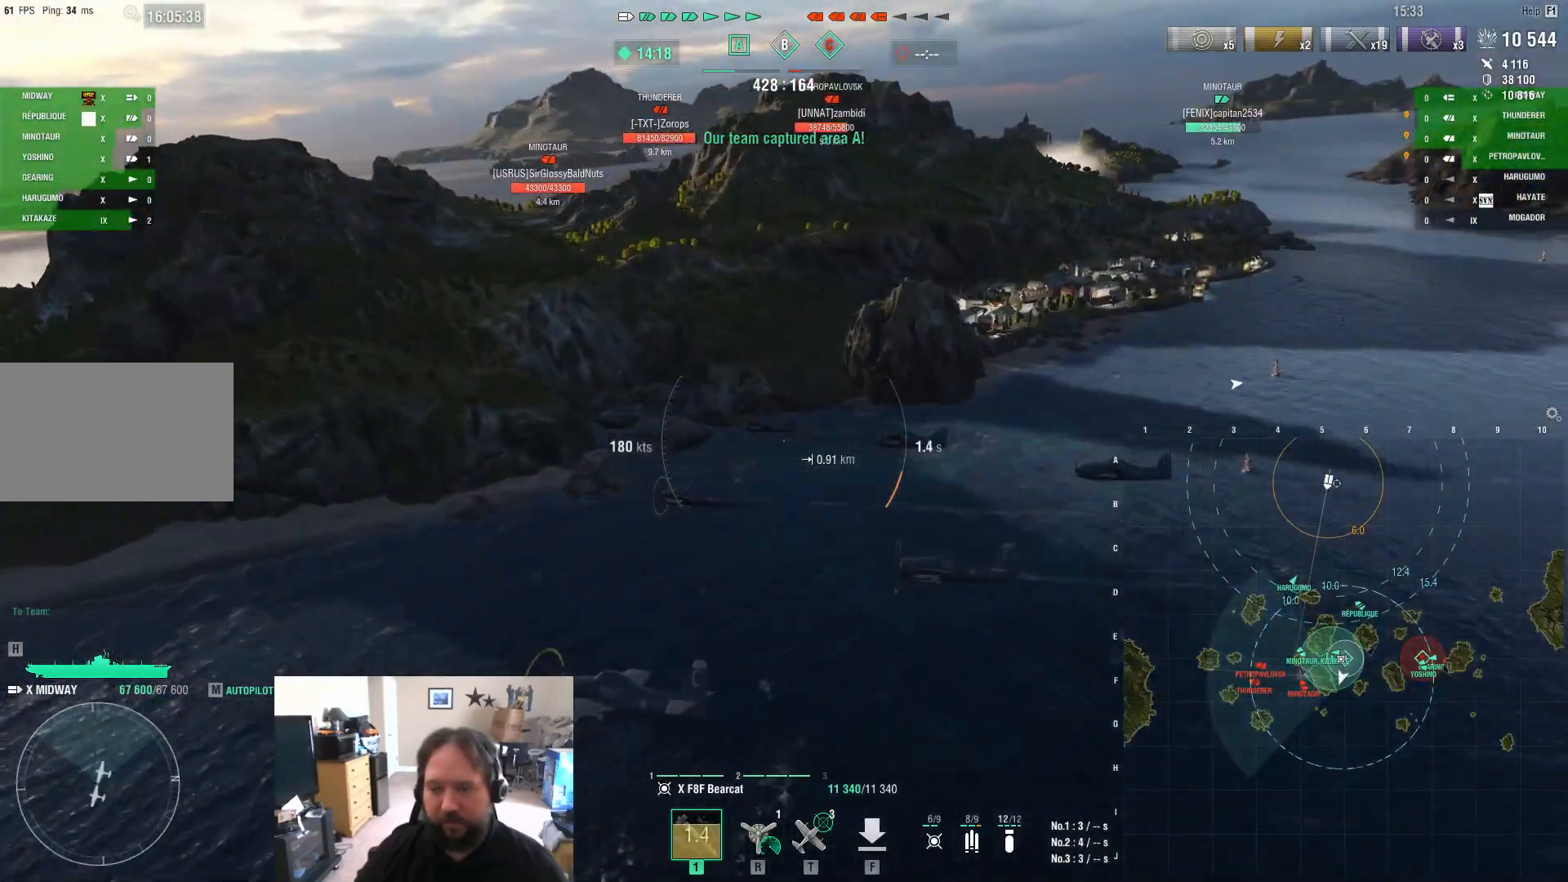
{"keys": ["d", "s"], "mouse": [], "mouse_move": "still", "events": [[183, "s", "down"]]}
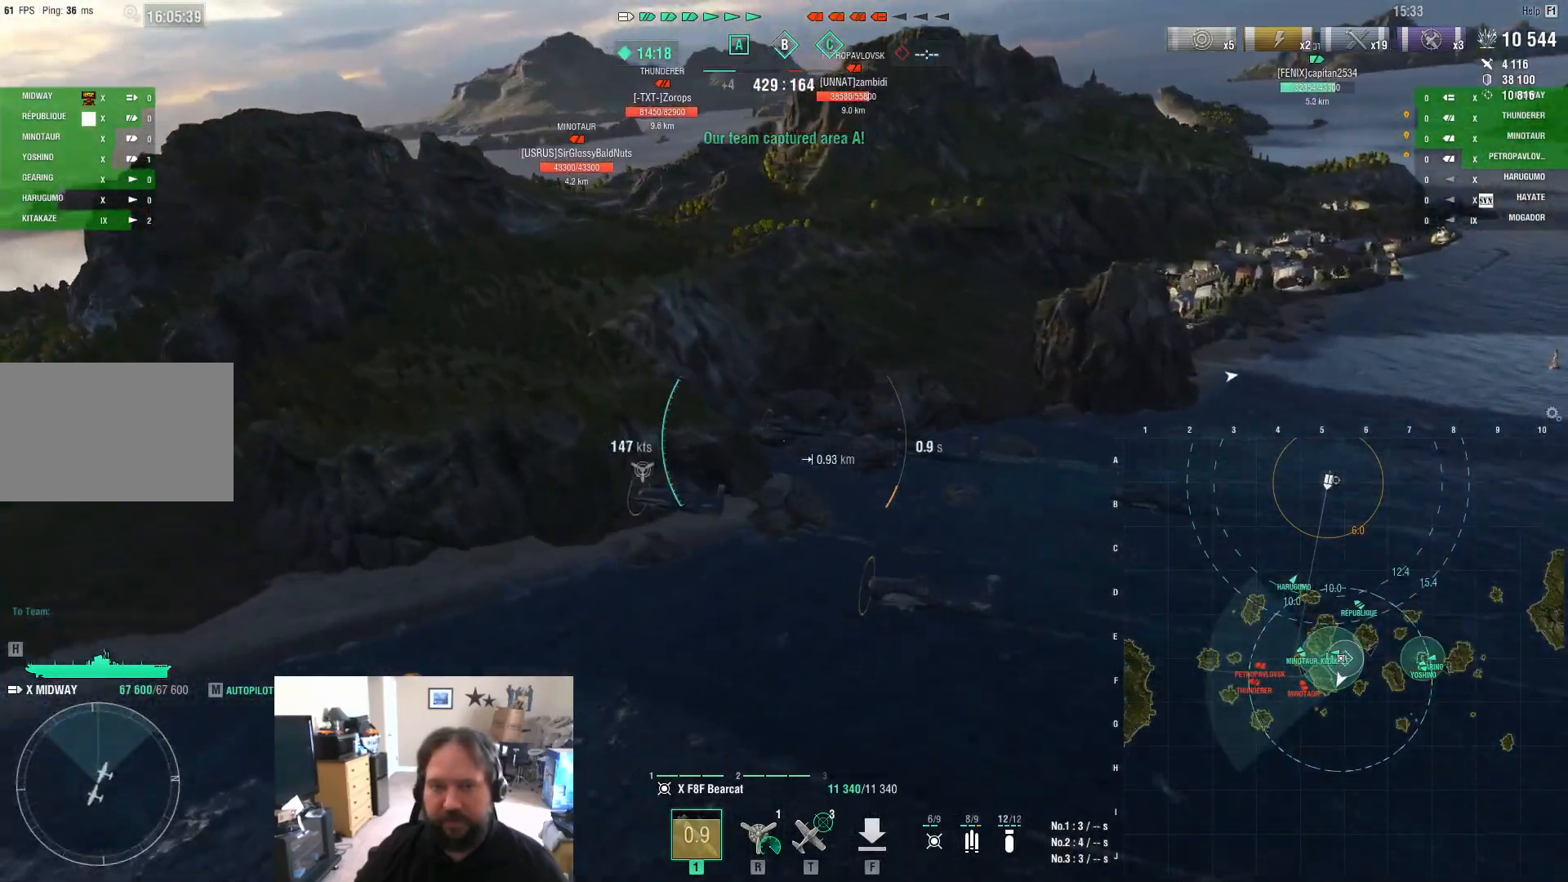
{"keys": ["d", "s"], "mouse": [], "mouse_move": "still", "events": []}
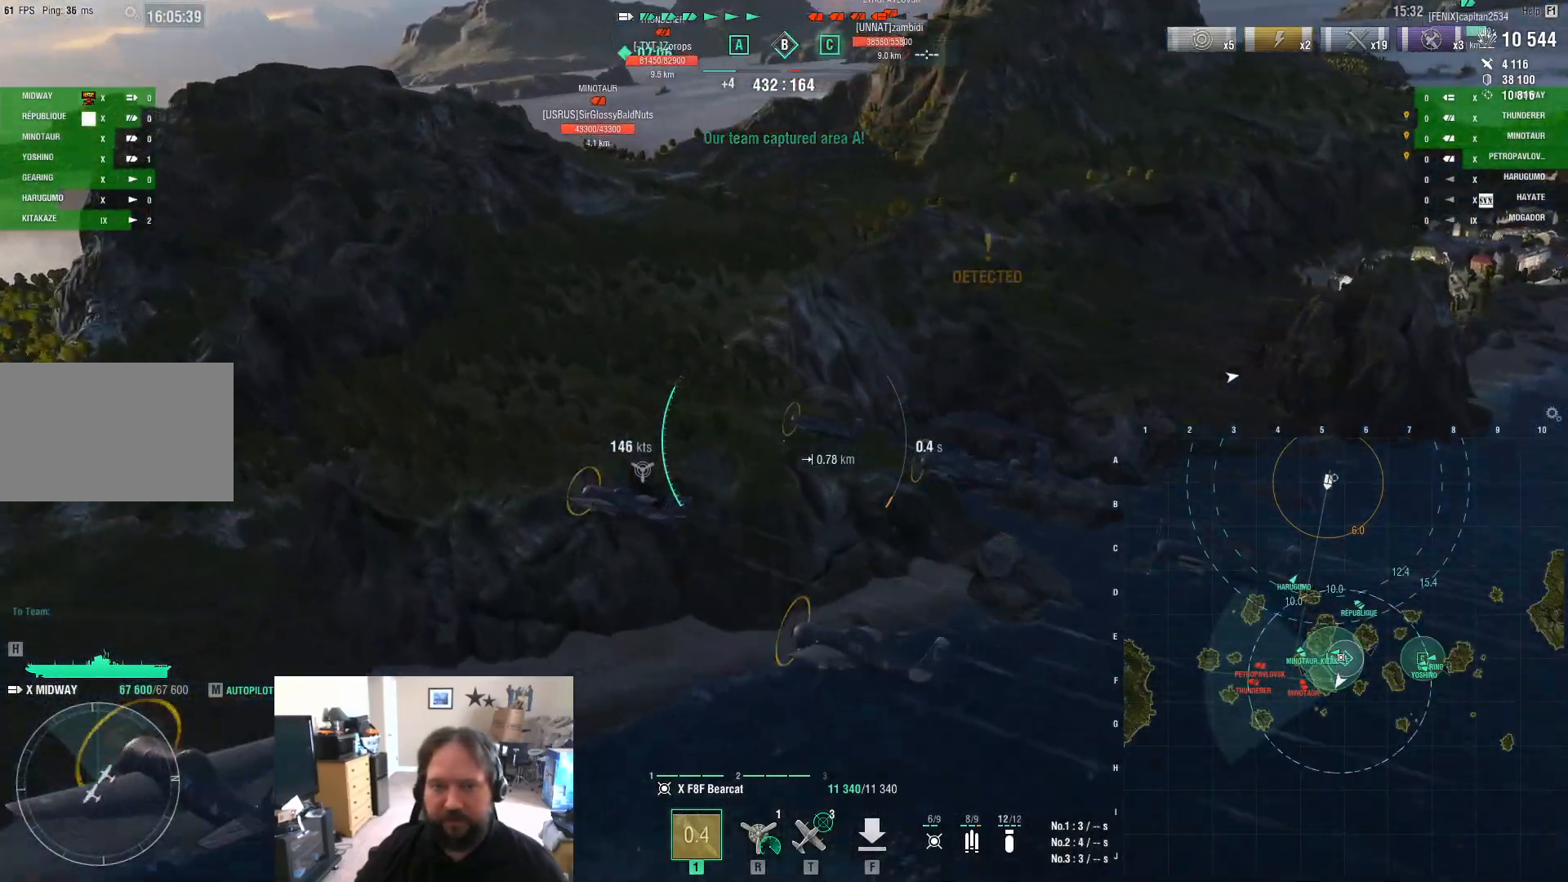
{"keys": ["d", "s"], "mouse": [], "mouse_move": "still", "events": []}
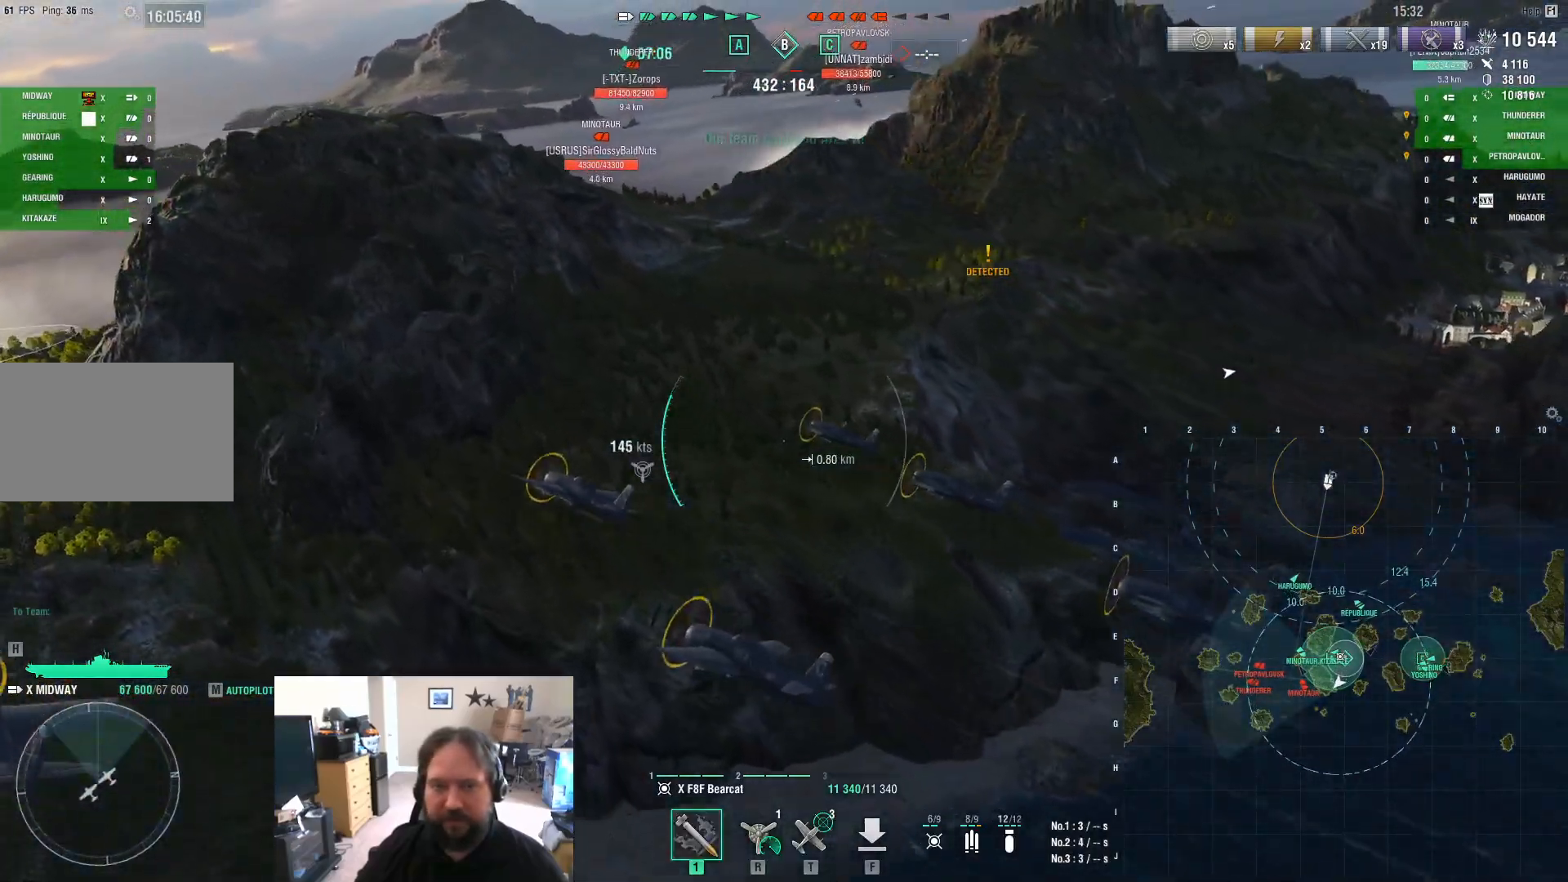
{"keys": ["d", "s"], "mouse": [], "mouse_move": "still", "events": [[83, "mouse_left", "down"], [233, "mouse_left", "up"]]}
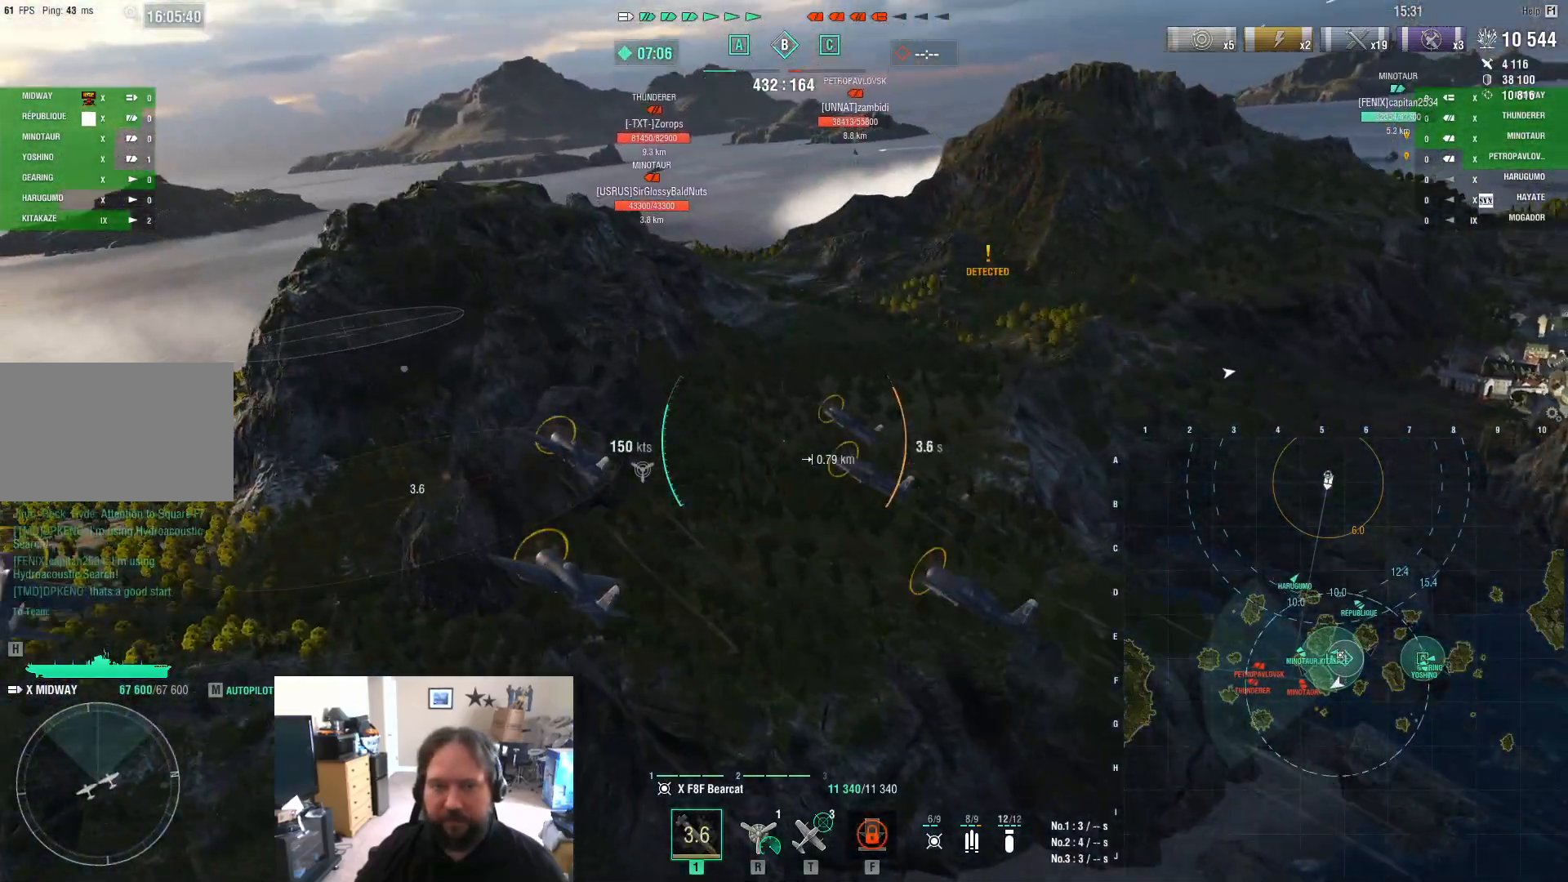
{"keys": ["s"], "mouse": [], "mouse_move": "still", "events": [[333, "d", "up"]]}
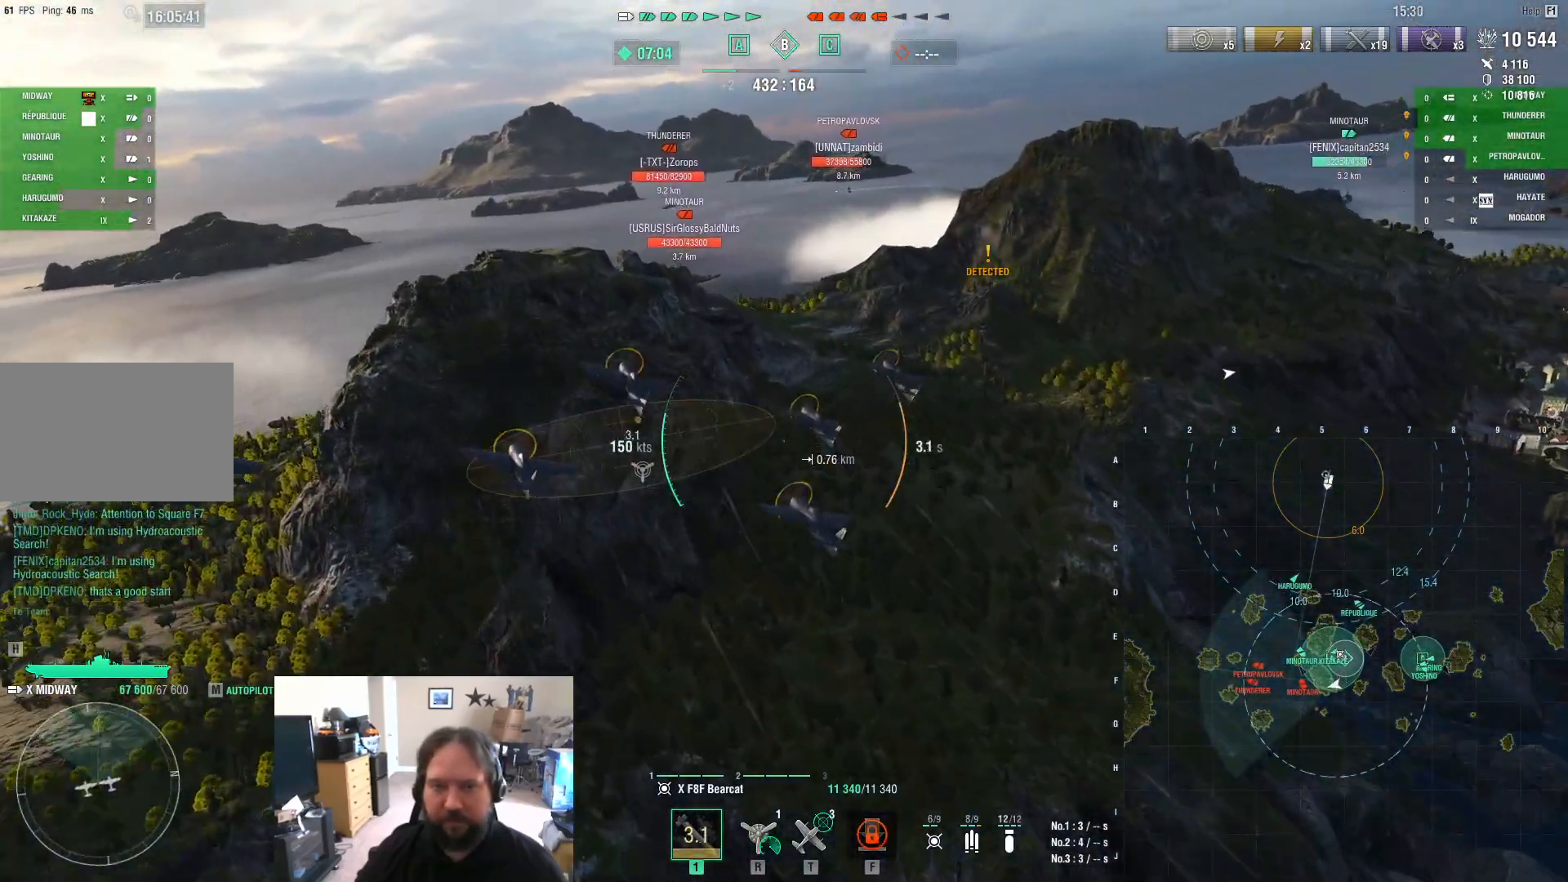
{"keys": ["s"], "mouse": [], "mouse_move": "still", "events": []}